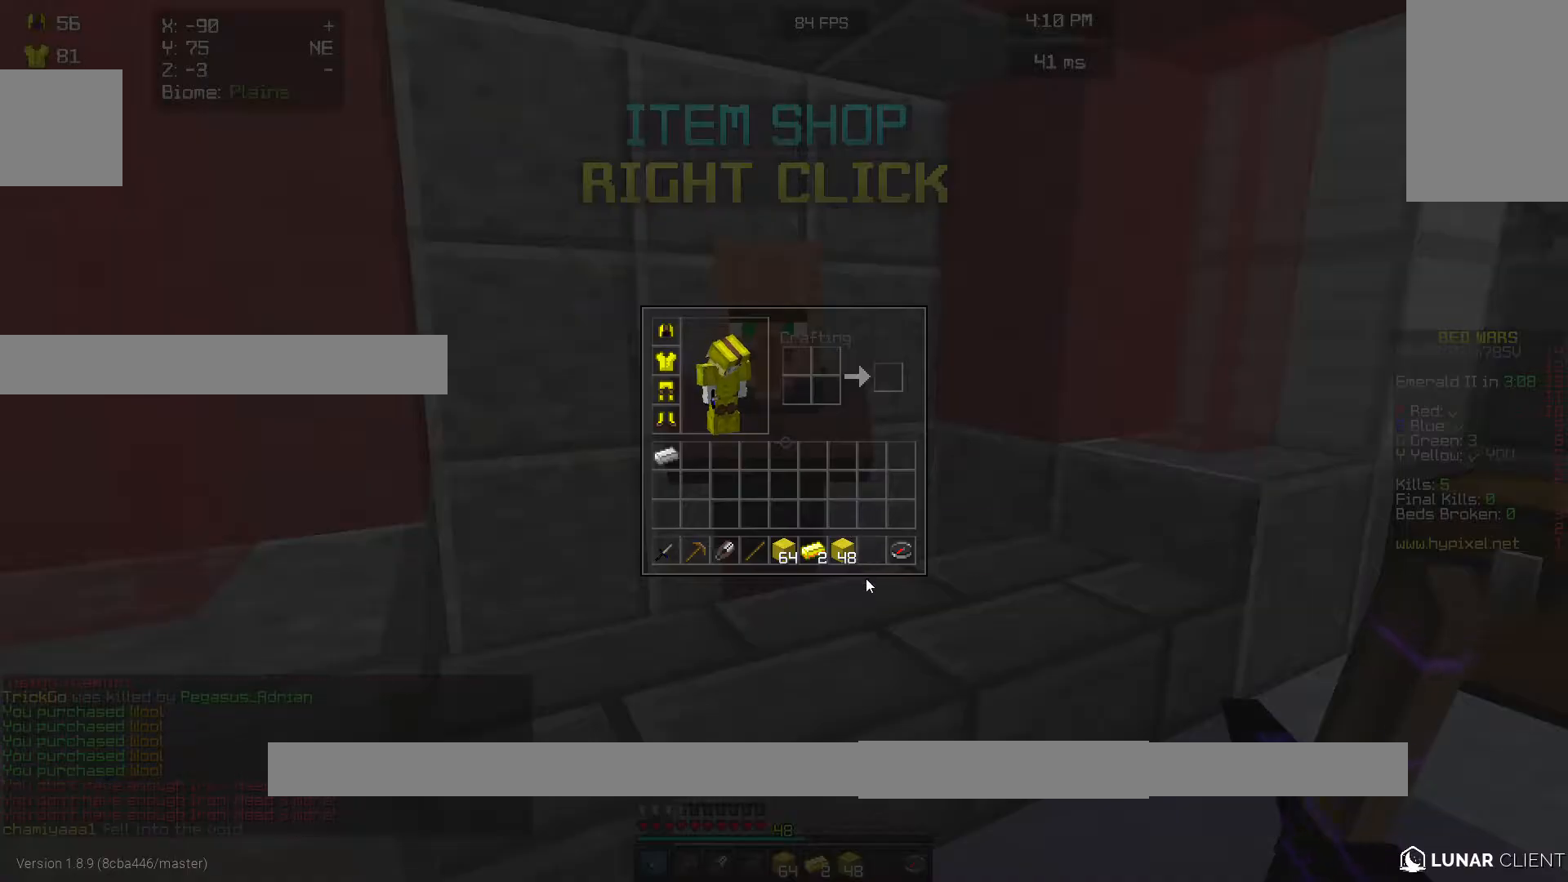
Gameplay with keyboard and mouse; each line is a JSON object with the keys and mouse buttons held at the frame after it. "events" lists presses ("down") and releases ("up") of "a", "d", "s", "w", "mouse_left" and "mouse_right" between this image and that frame as [ms after this image, input, new state], when the widget could be followed in between. "mouse_left", "mouse_right" = the "left", "right" buttons of the "mouse" list. No other keys are recorded. Fast repeated clicks can show as one long hold. Mouse movement is not recorded.
{"keys": [], "mouse": [], "events": []}
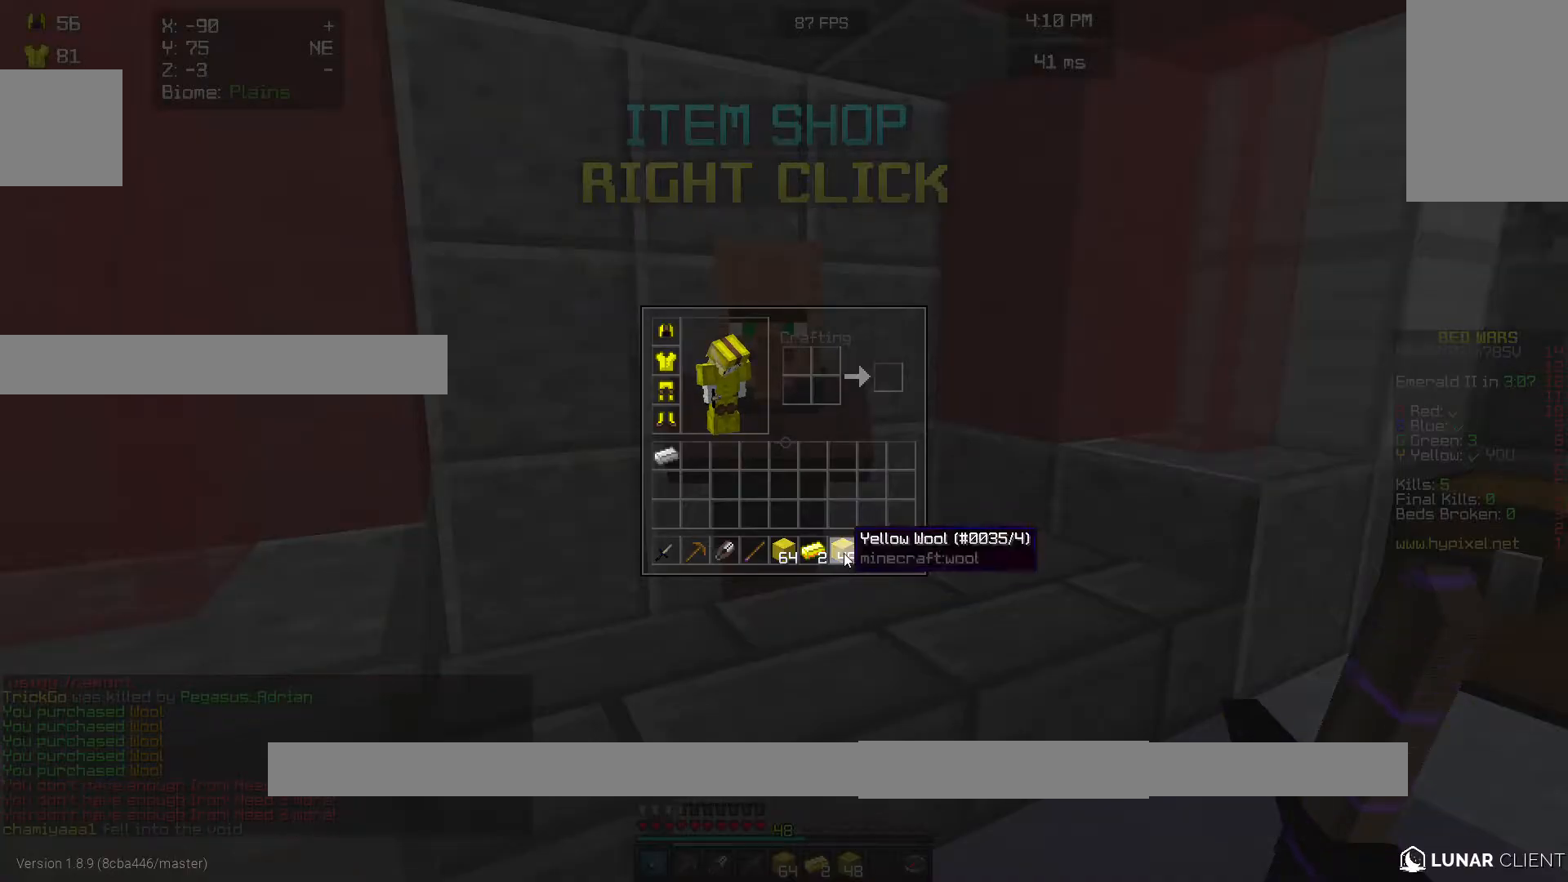
{"keys": [], "mouse": [], "events": []}
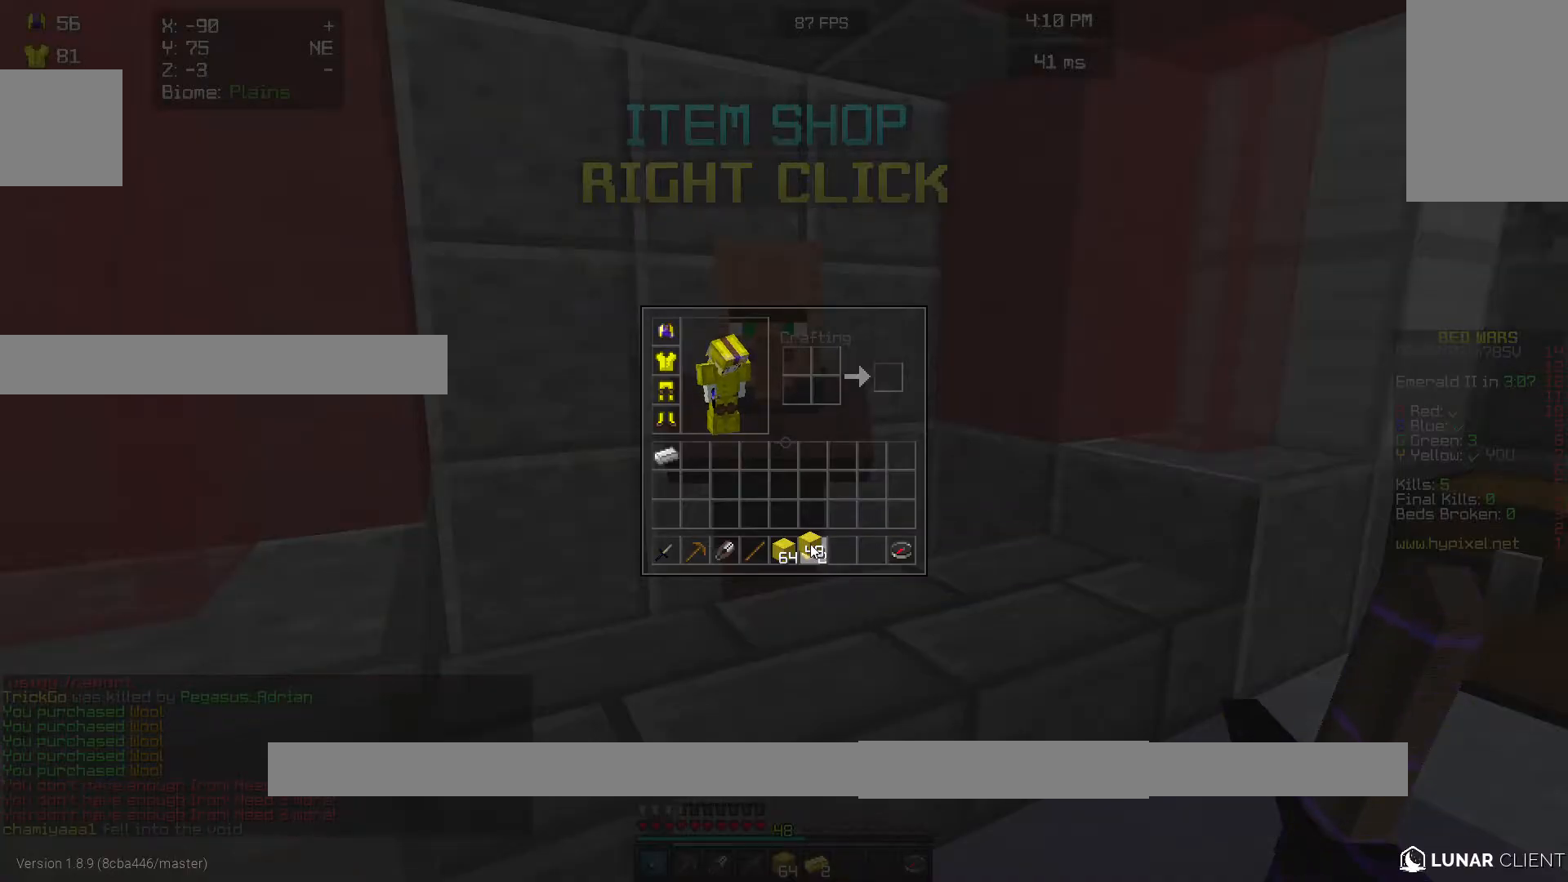
{"keys": [], "mouse": [], "events": []}
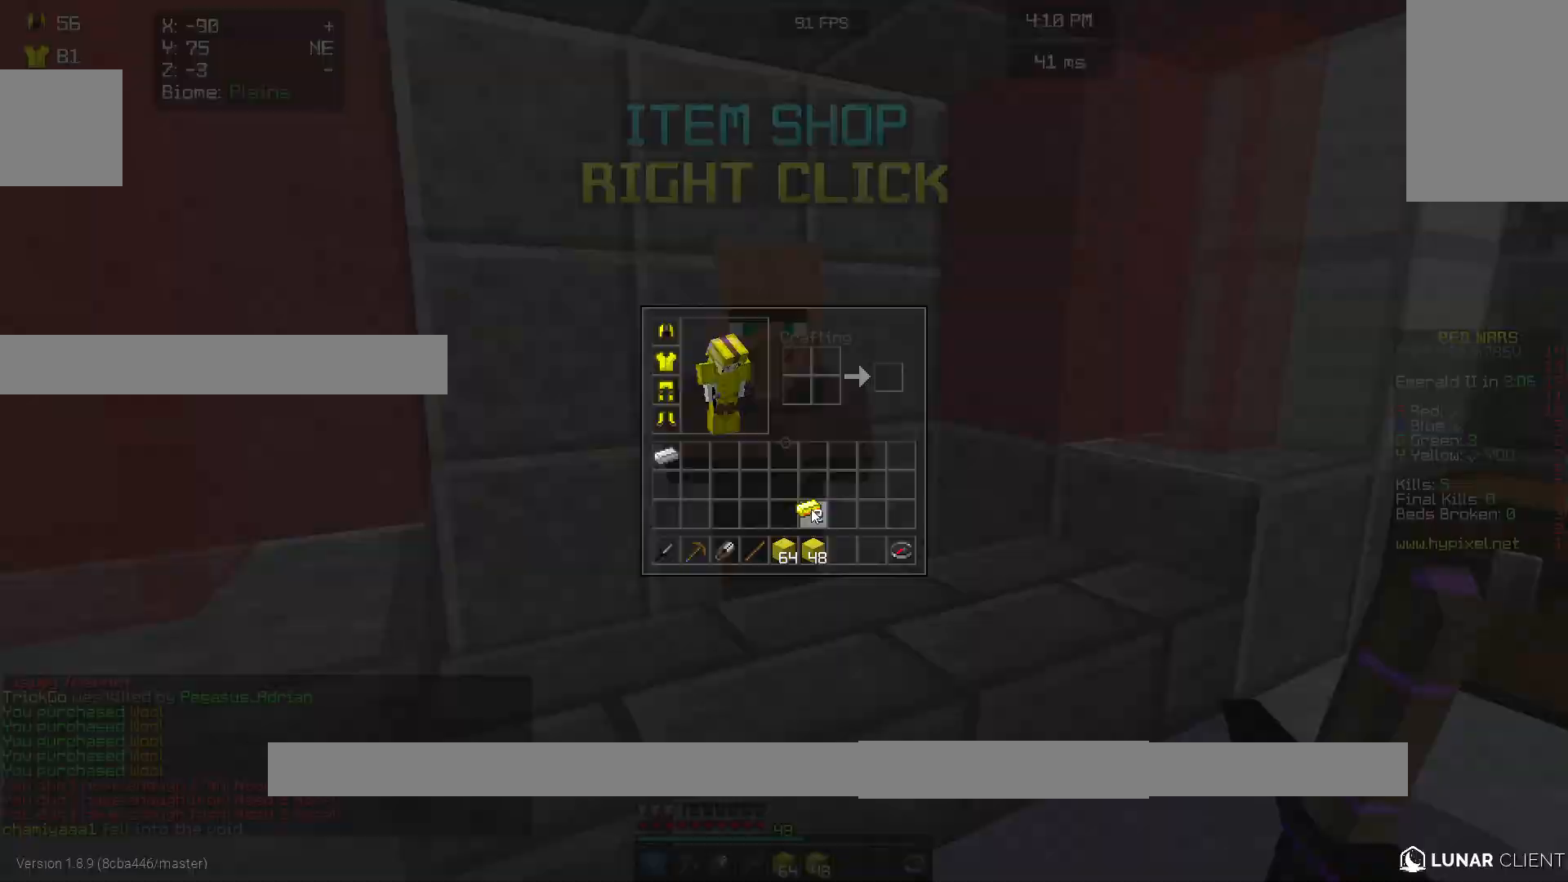
{"keys": ["w"], "mouse": [], "events": [[233, "w", "down"]]}
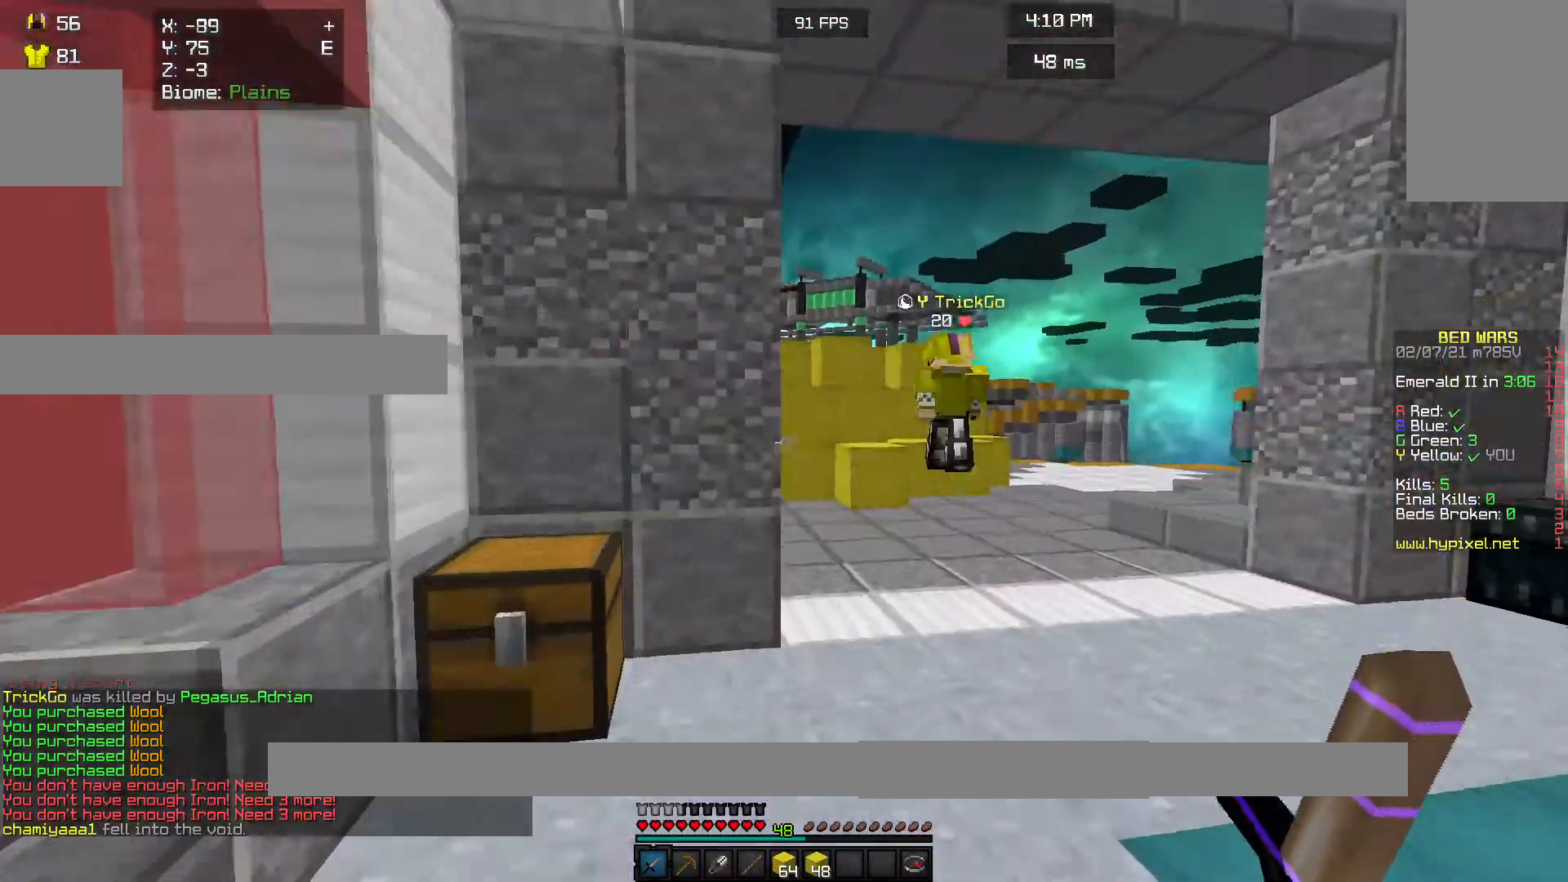
{"keys": ["w"], "mouse": [], "events": []}
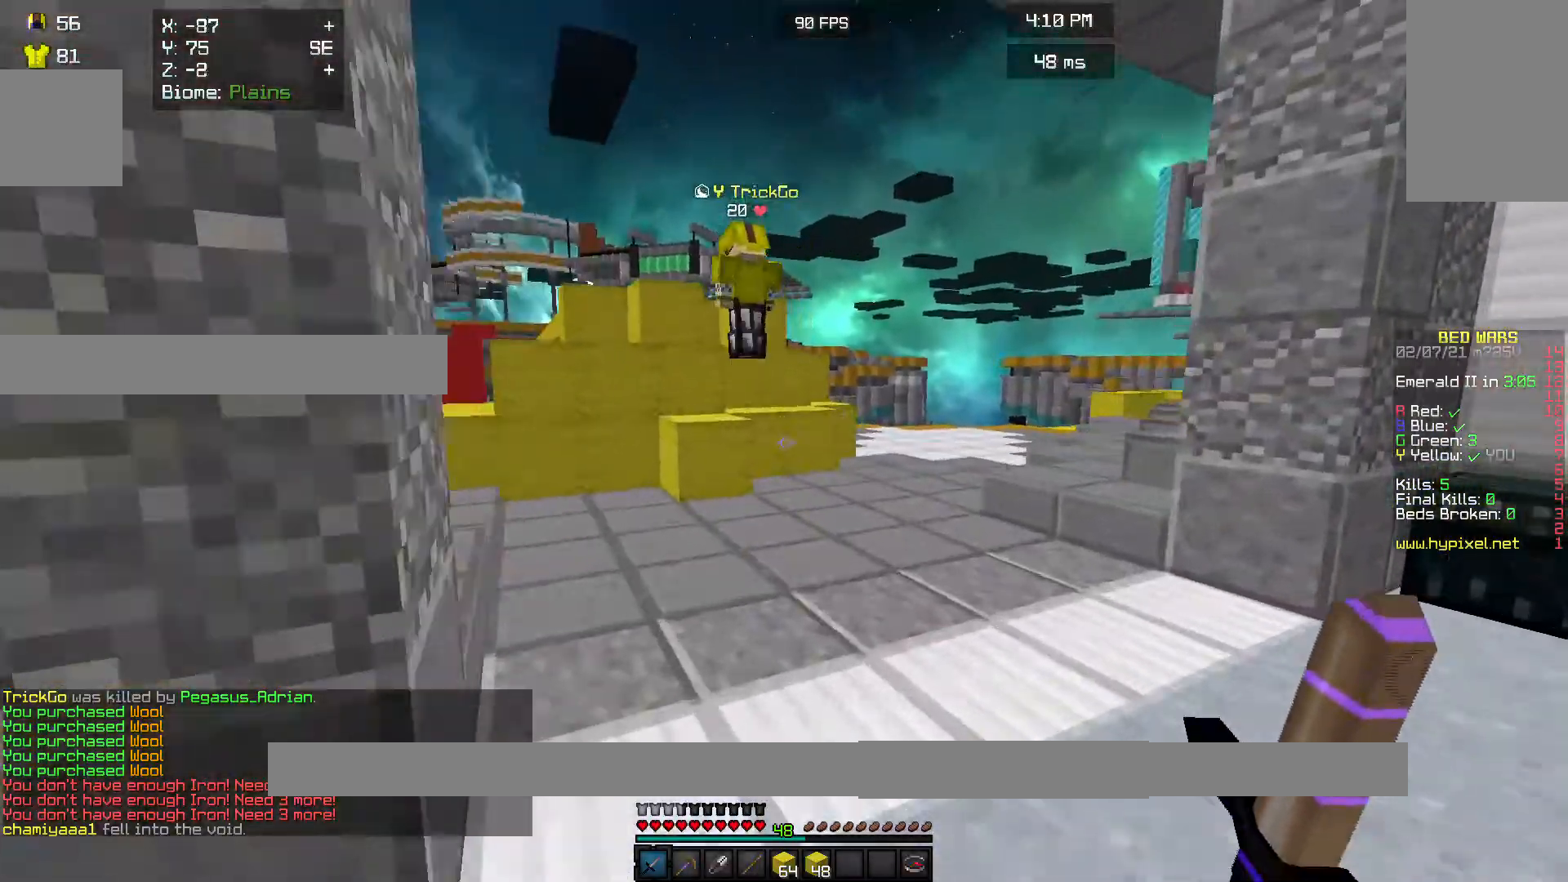
{"keys": ["w"], "mouse": [], "events": []}
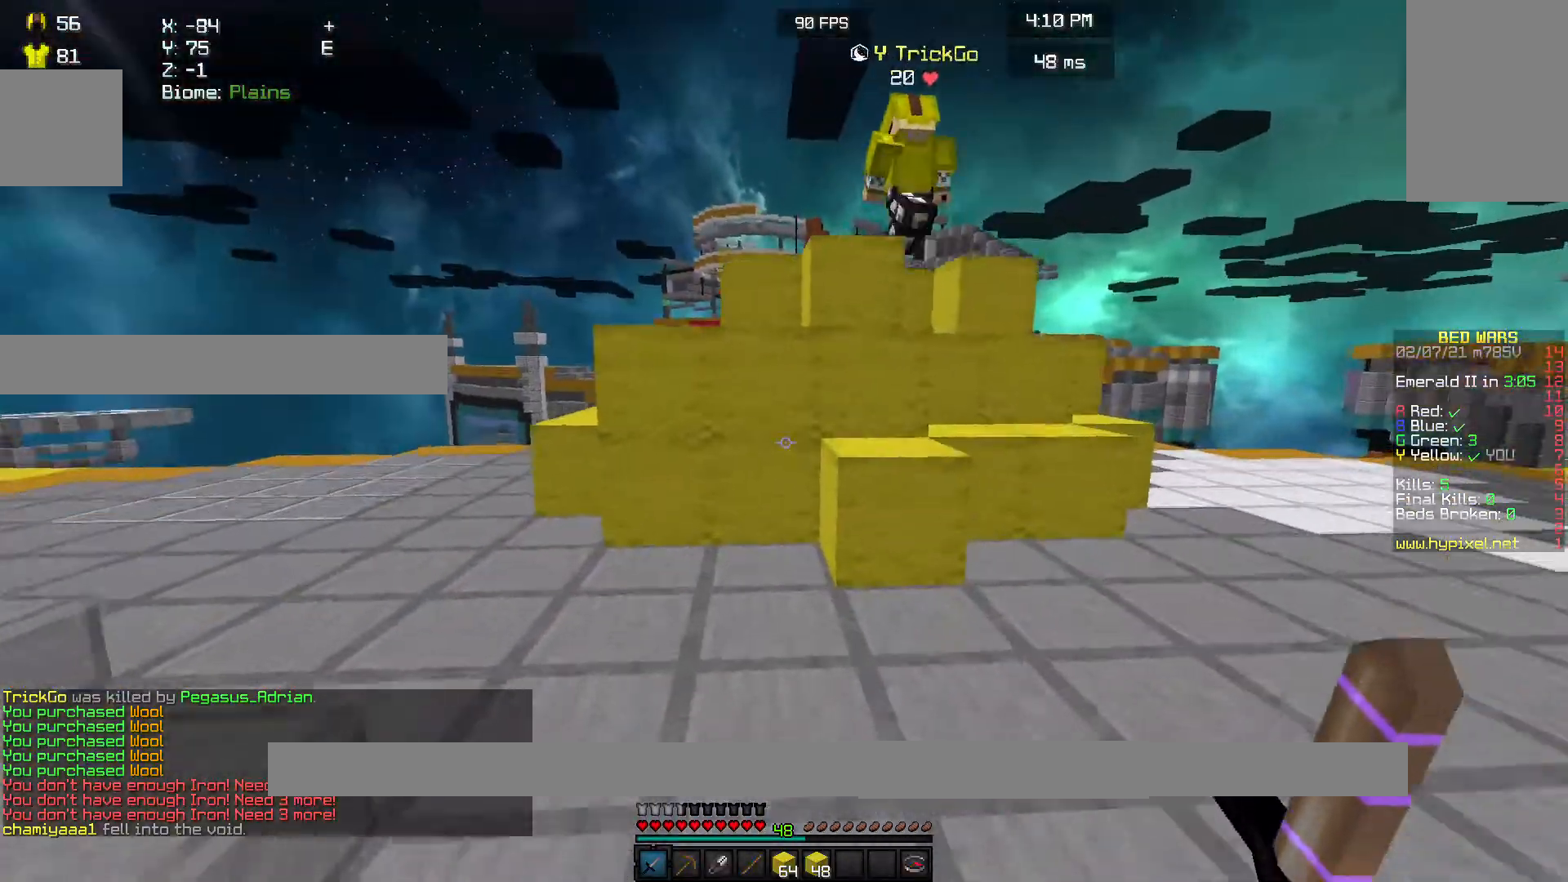
{"keys": ["w"], "mouse": ["left"], "events": [[200, "mouse_left", "down"], [300, "mouse_left", "up"], [400, "mouse_left", "down"]]}
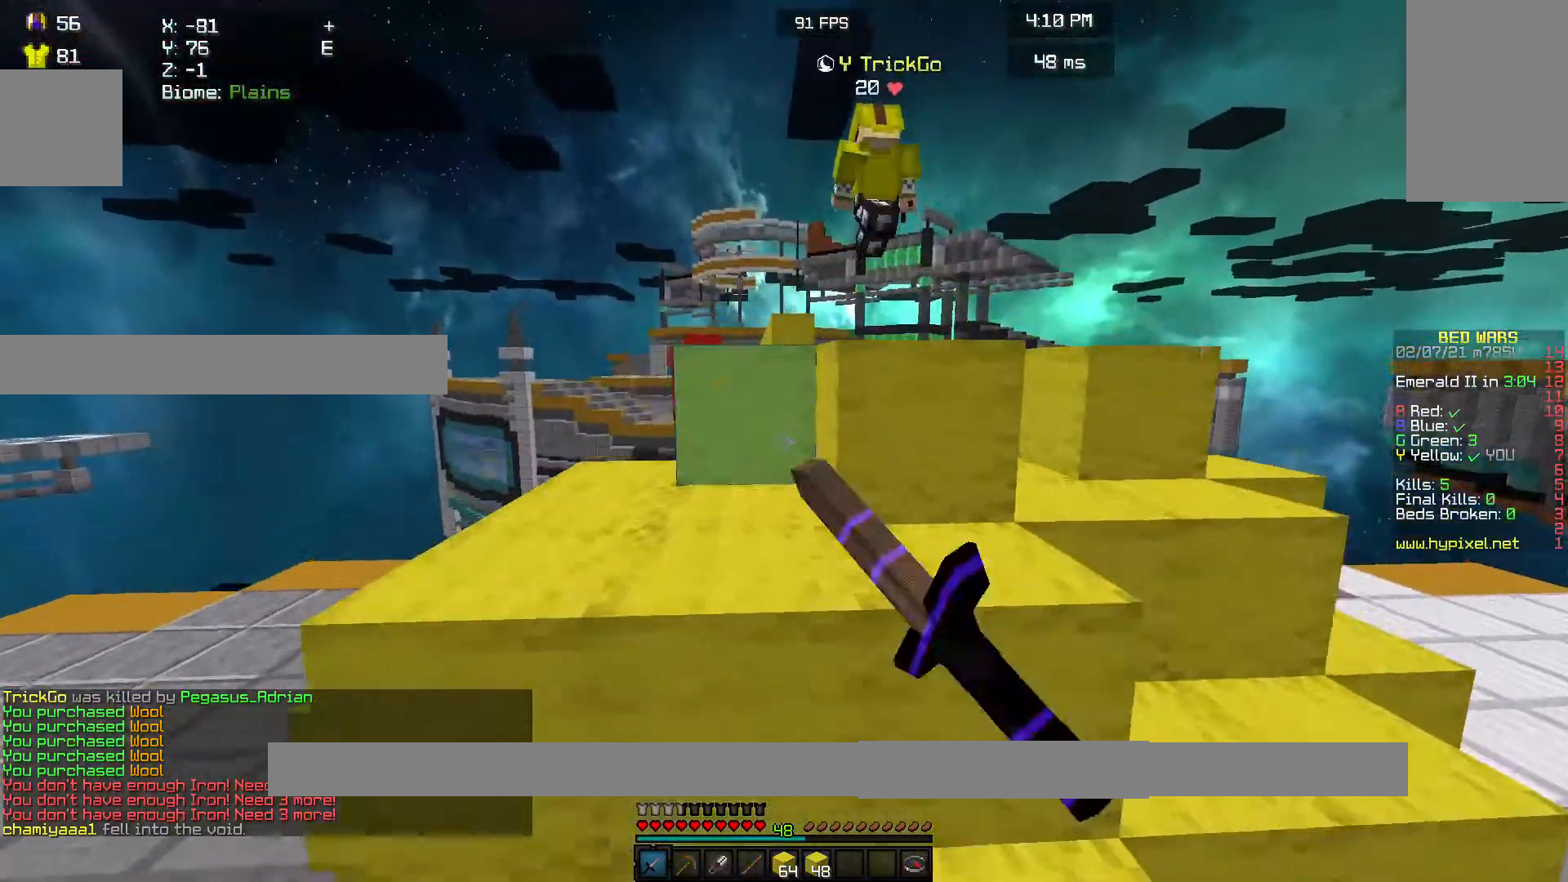
{"keys": ["w"], "mouse": ["left"], "events": [[33, "mouse_left", "up"], [100, "mouse_left", "down"]]}
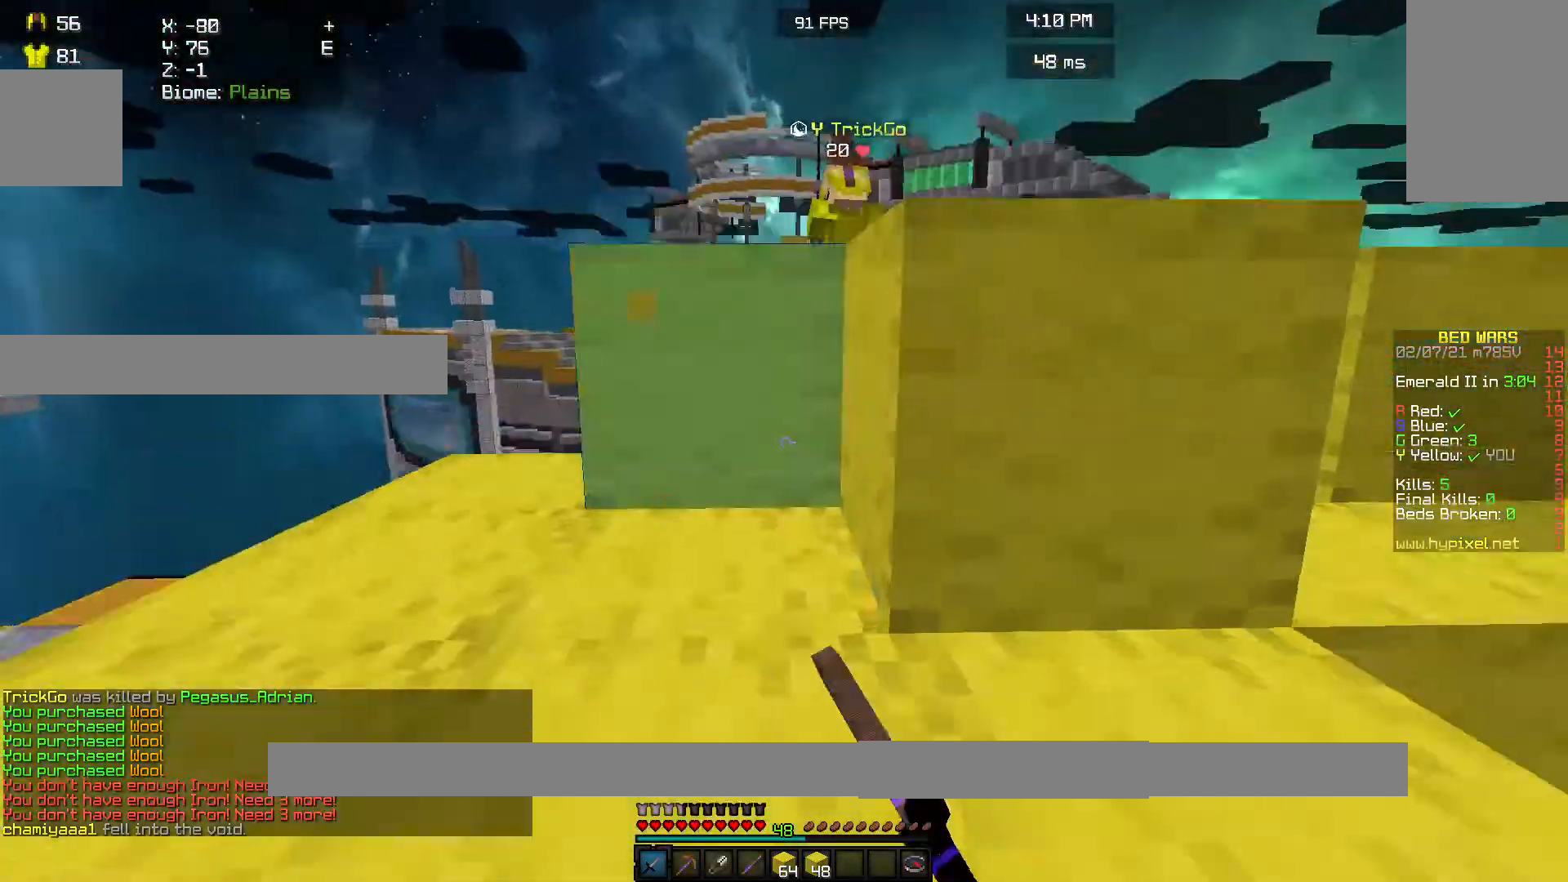
{"keys": ["w"], "mouse": [], "events": [[67, "mouse_left", "up"]]}
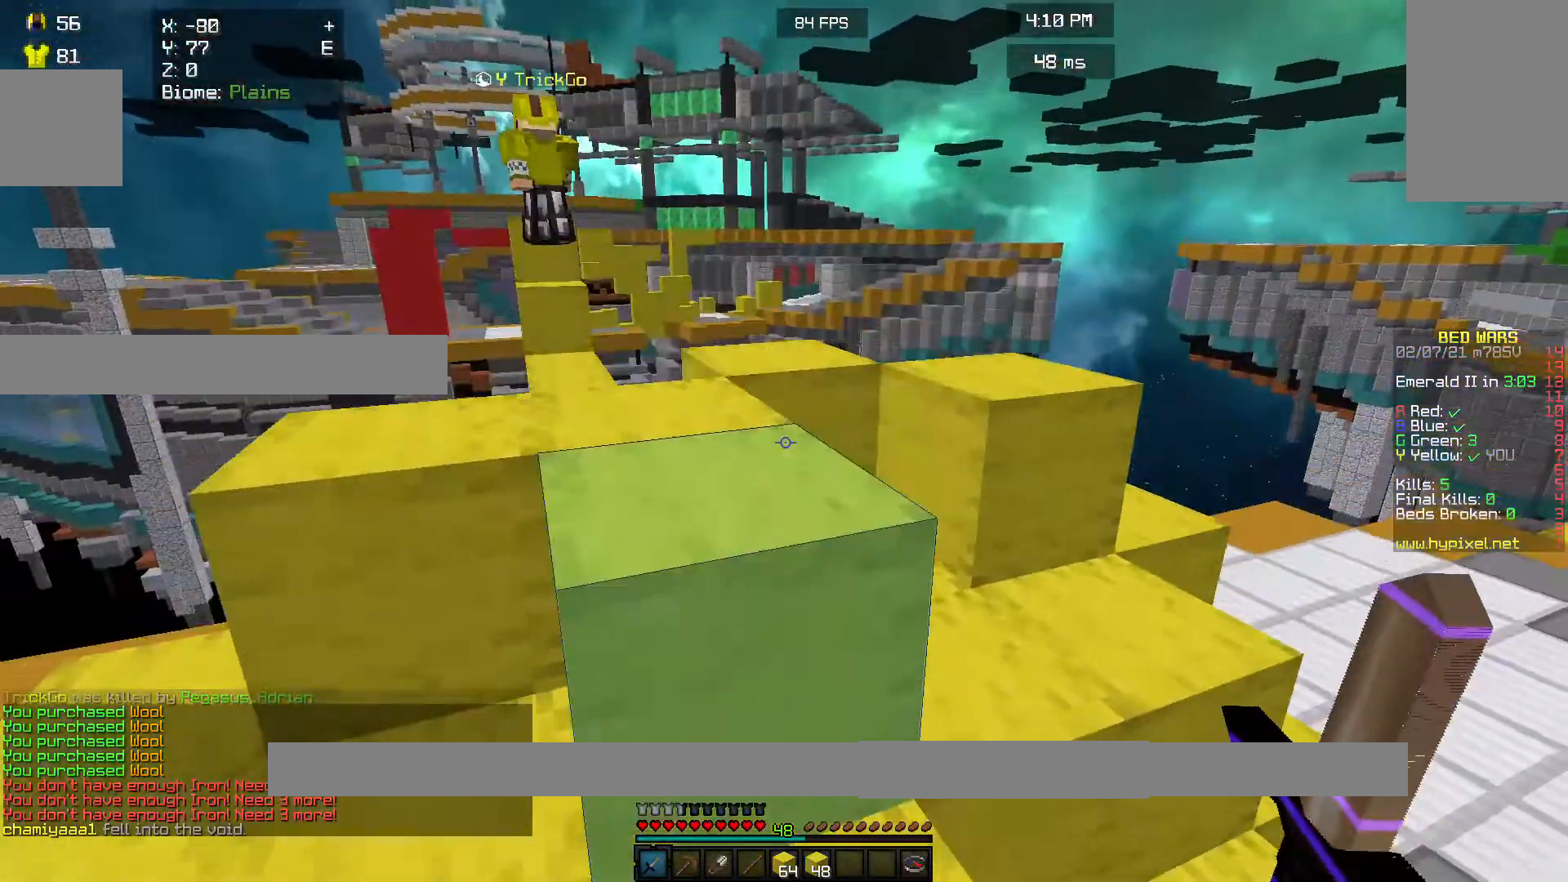
{"keys": ["w"], "mouse": [], "events": [[233, "mouse_left", "down"], [367, "mouse_left", "up"]]}
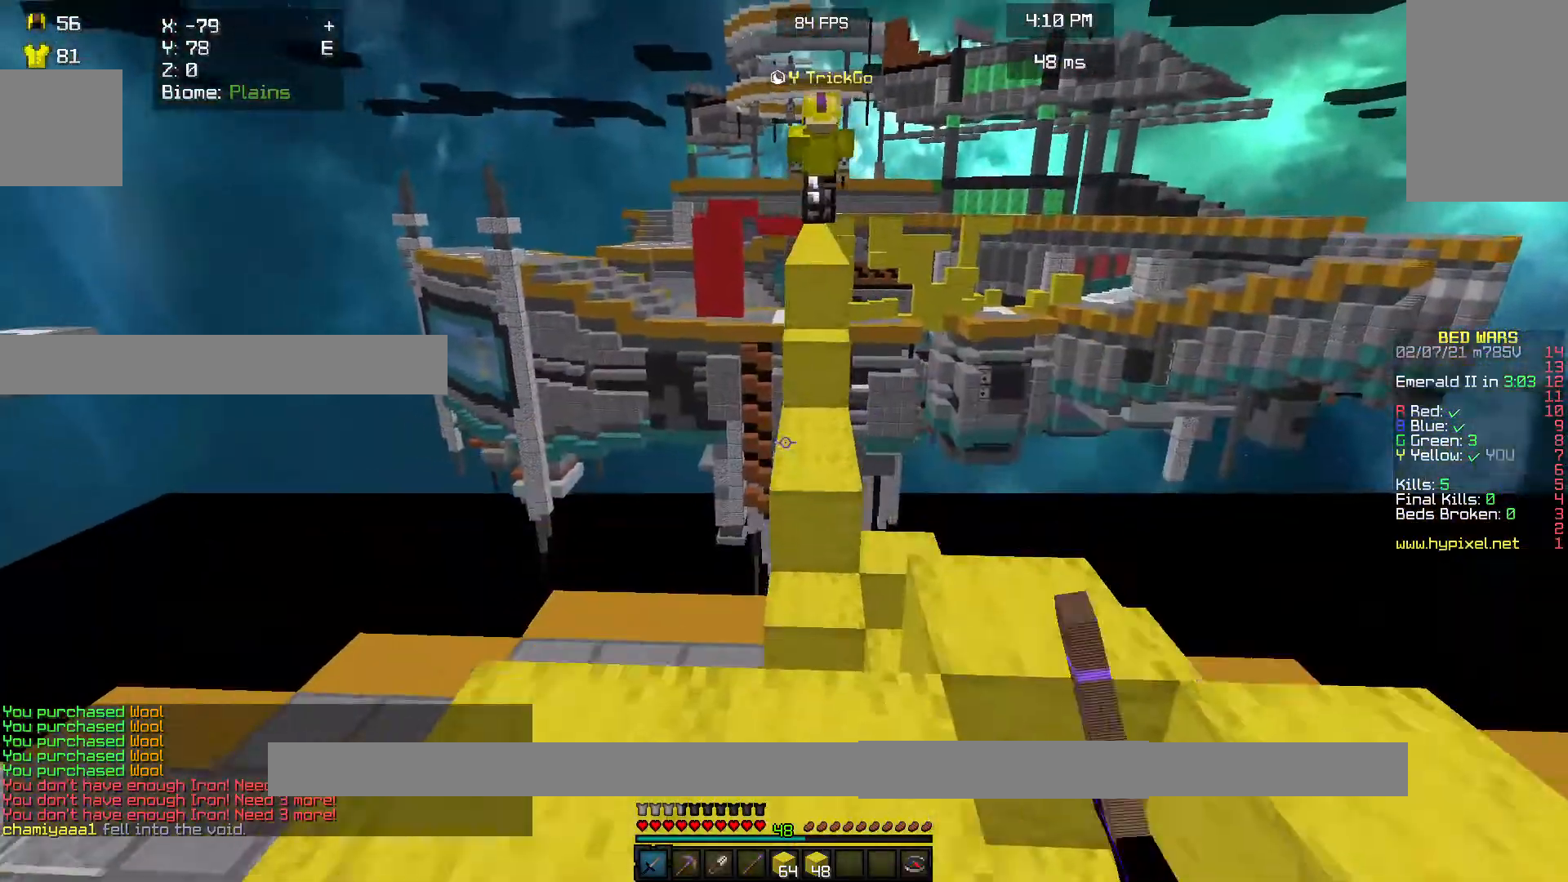
{"keys": ["w"], "mouse": [], "events": []}
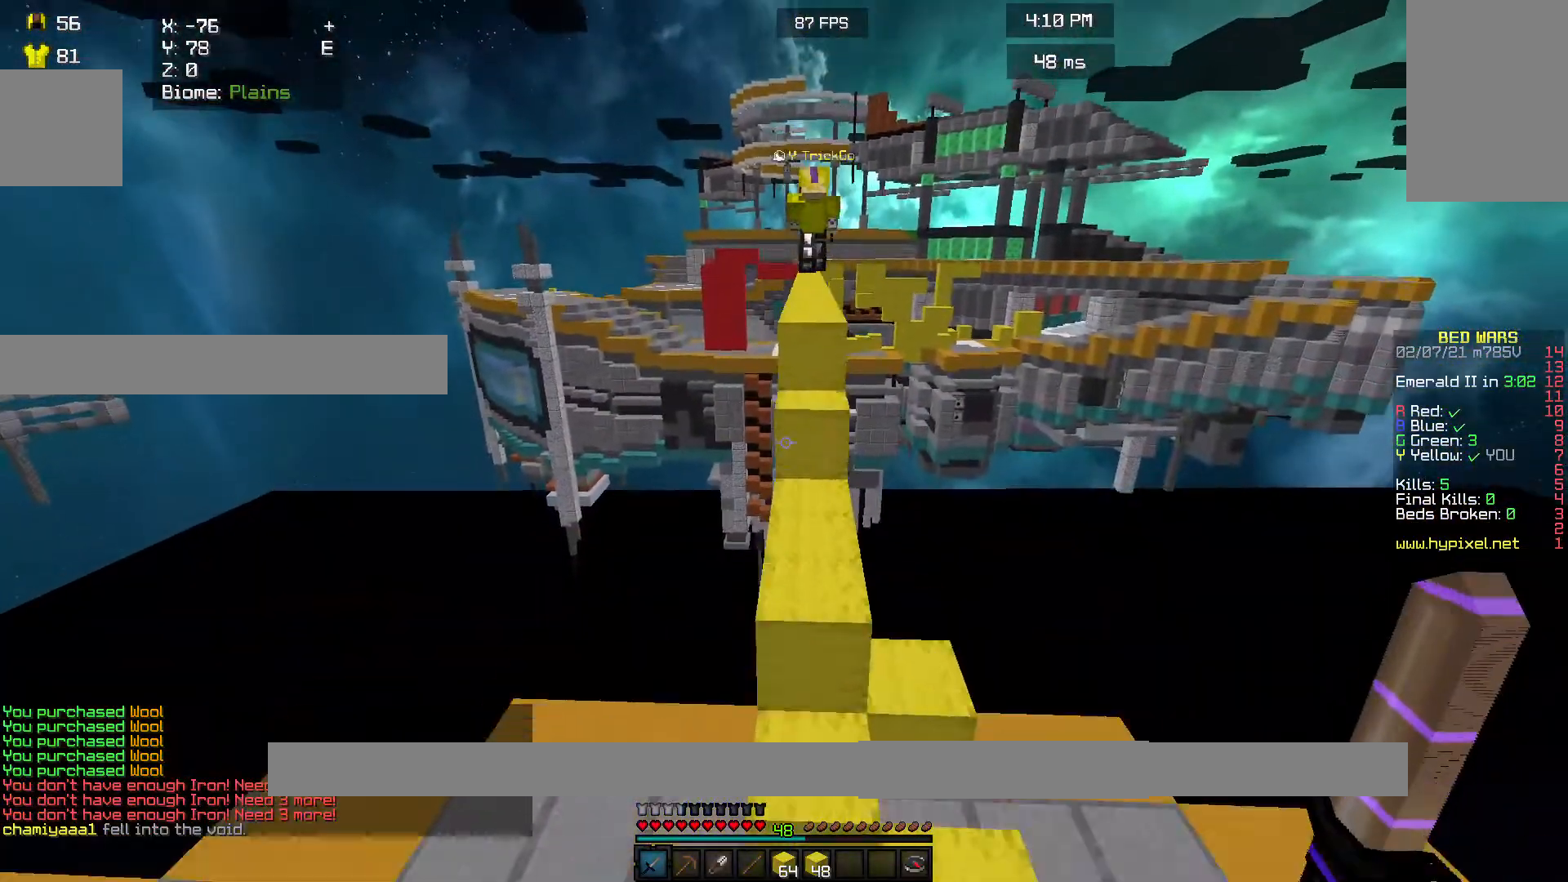
{"keys": ["w"], "mouse": ["left"], "events": [[300, "mouse_left", "down"]]}
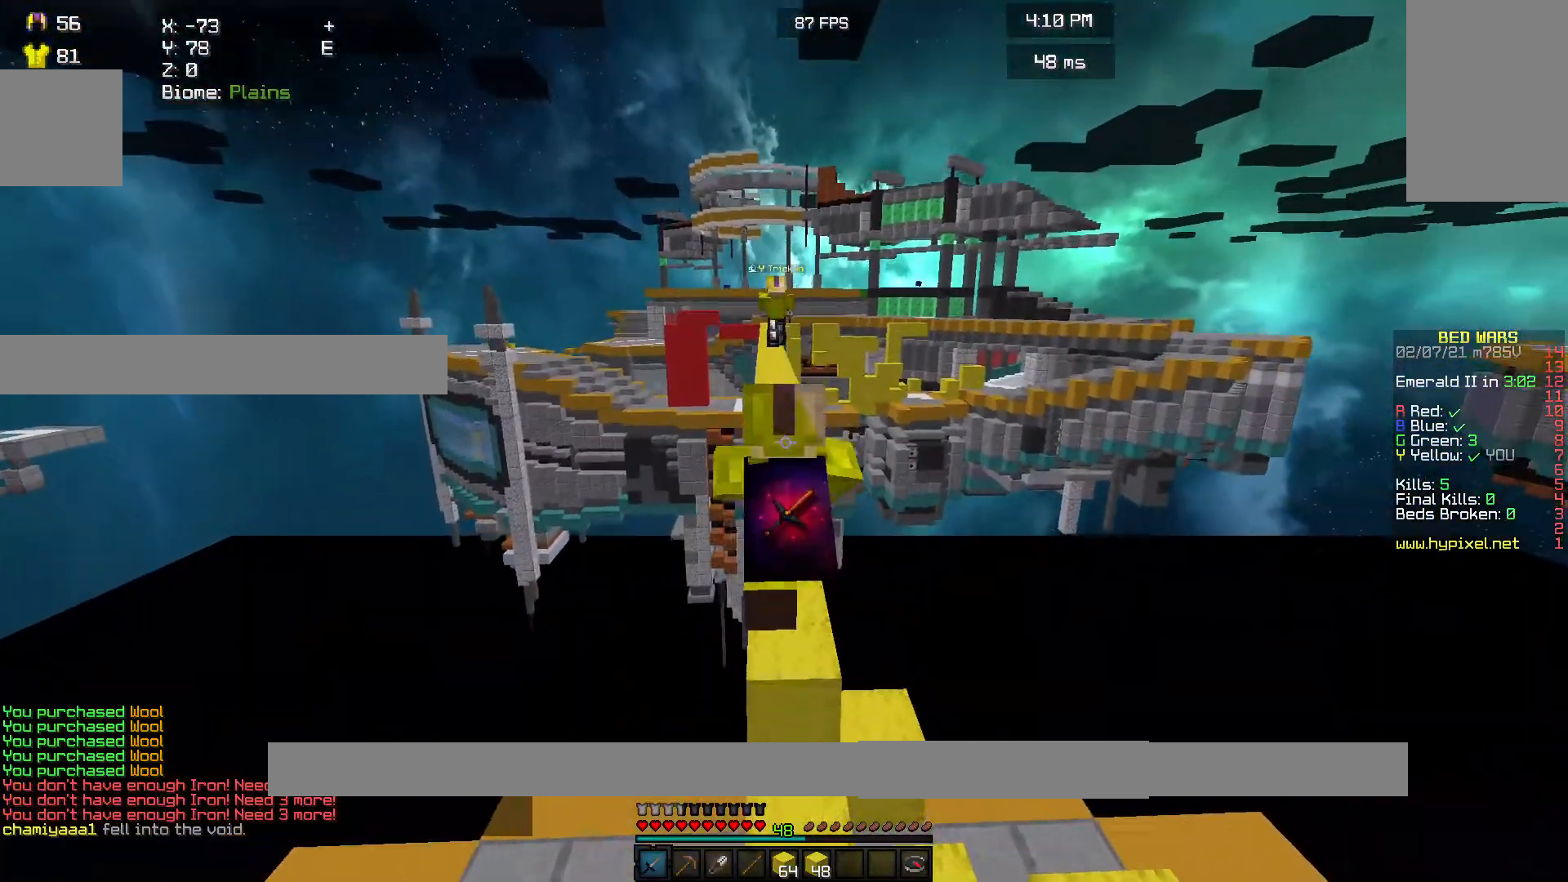
{"keys": ["w"], "mouse": ["left"], "events": [[100, "mouse_left", "up"], [400, "mouse_left", "down"]]}
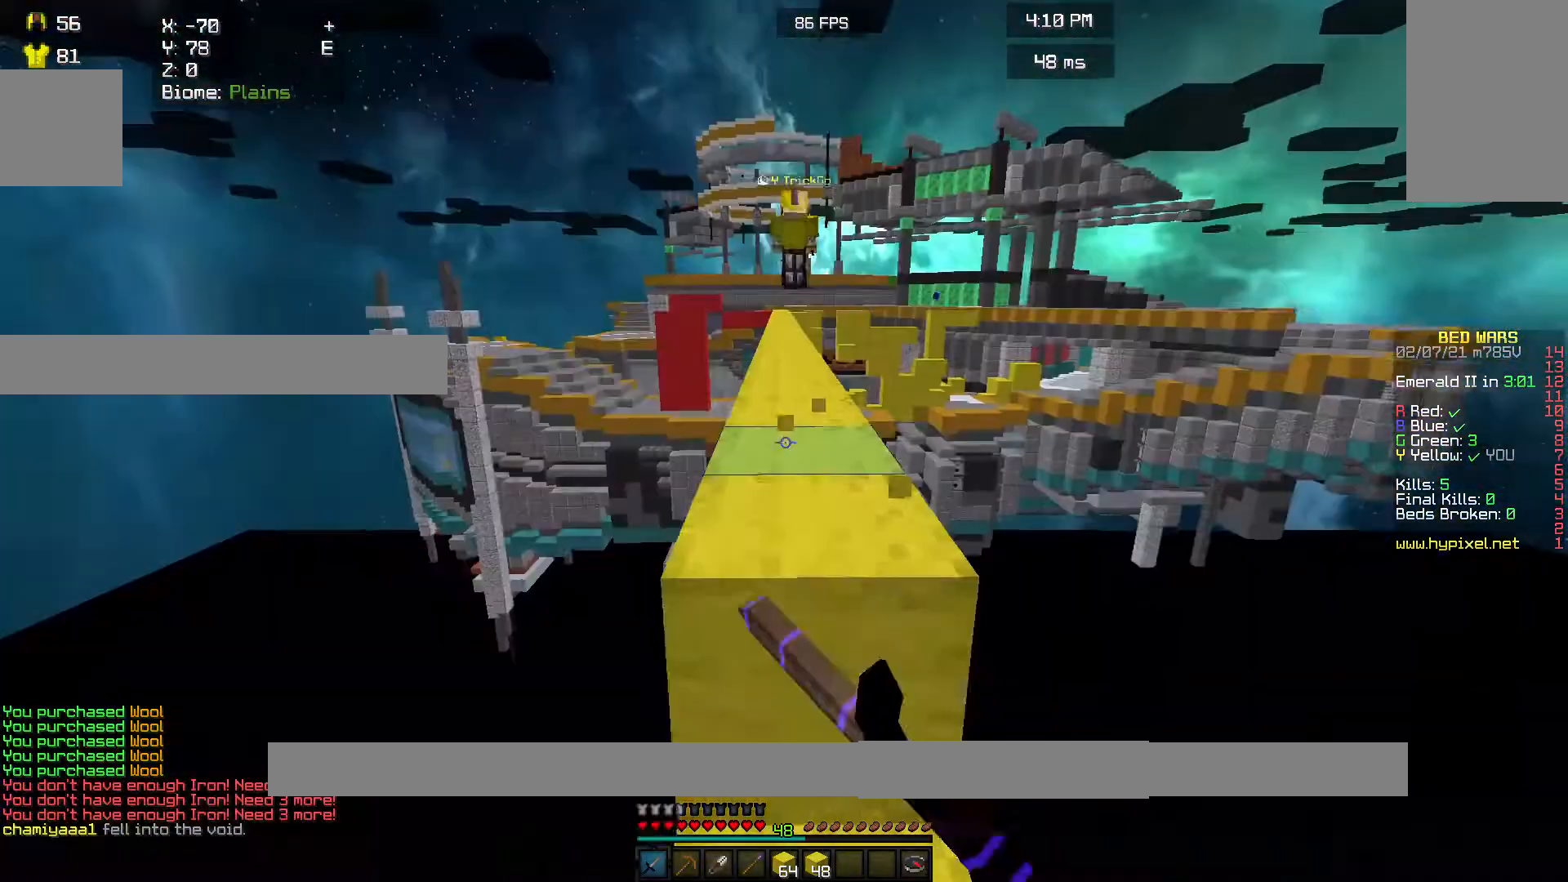
{"keys": ["w"], "mouse": [], "events": [[33, "mouse_left", "up"]]}
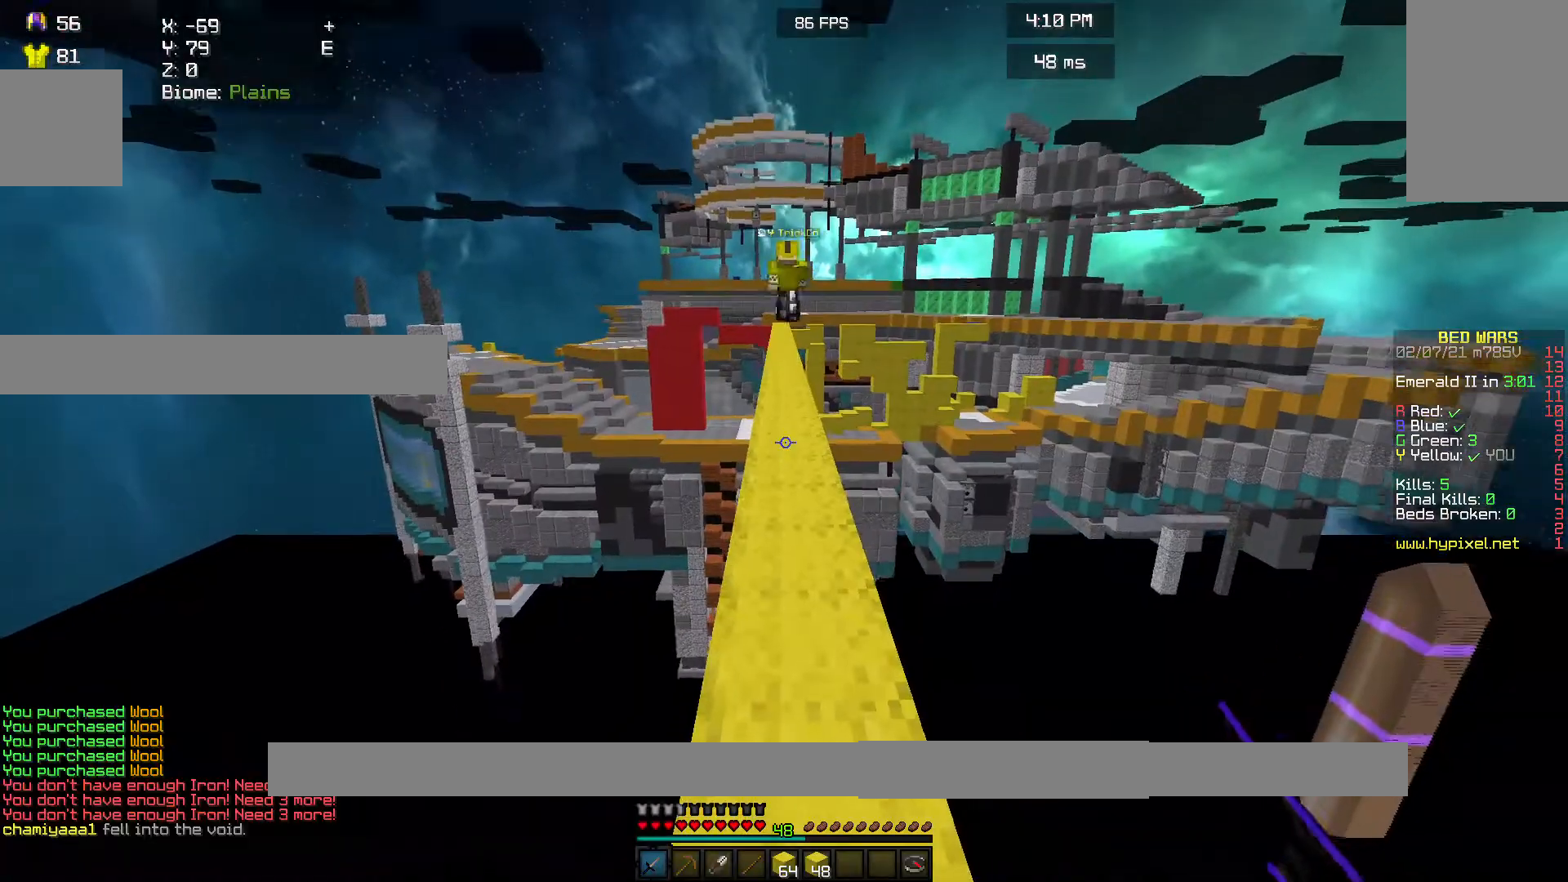
{"keys": ["w"], "mouse": [], "events": []}
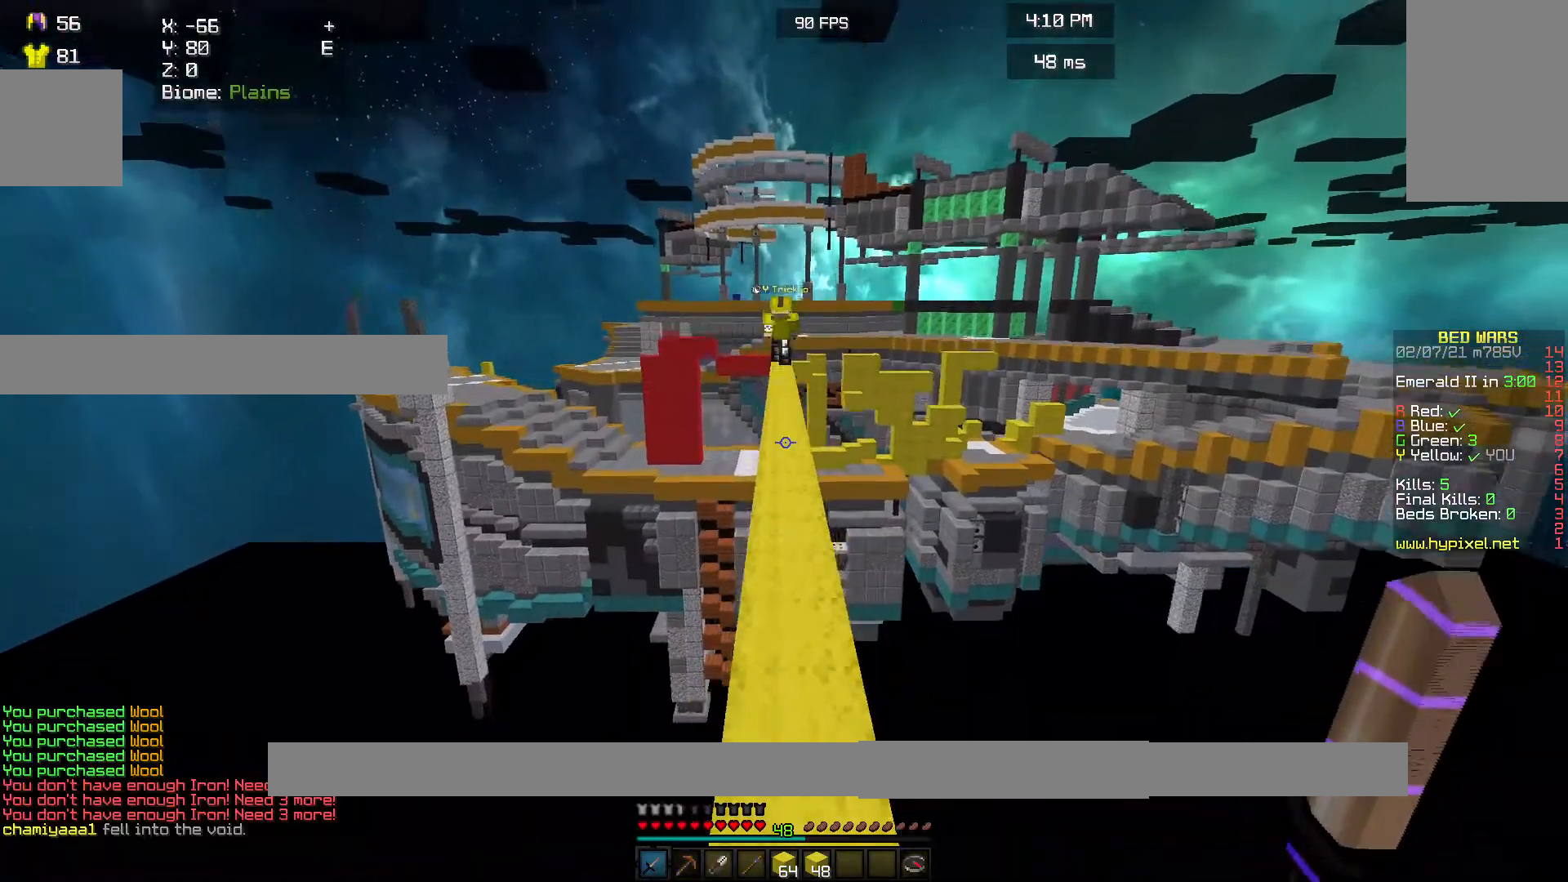
{"keys": ["w"], "mouse": [], "events": []}
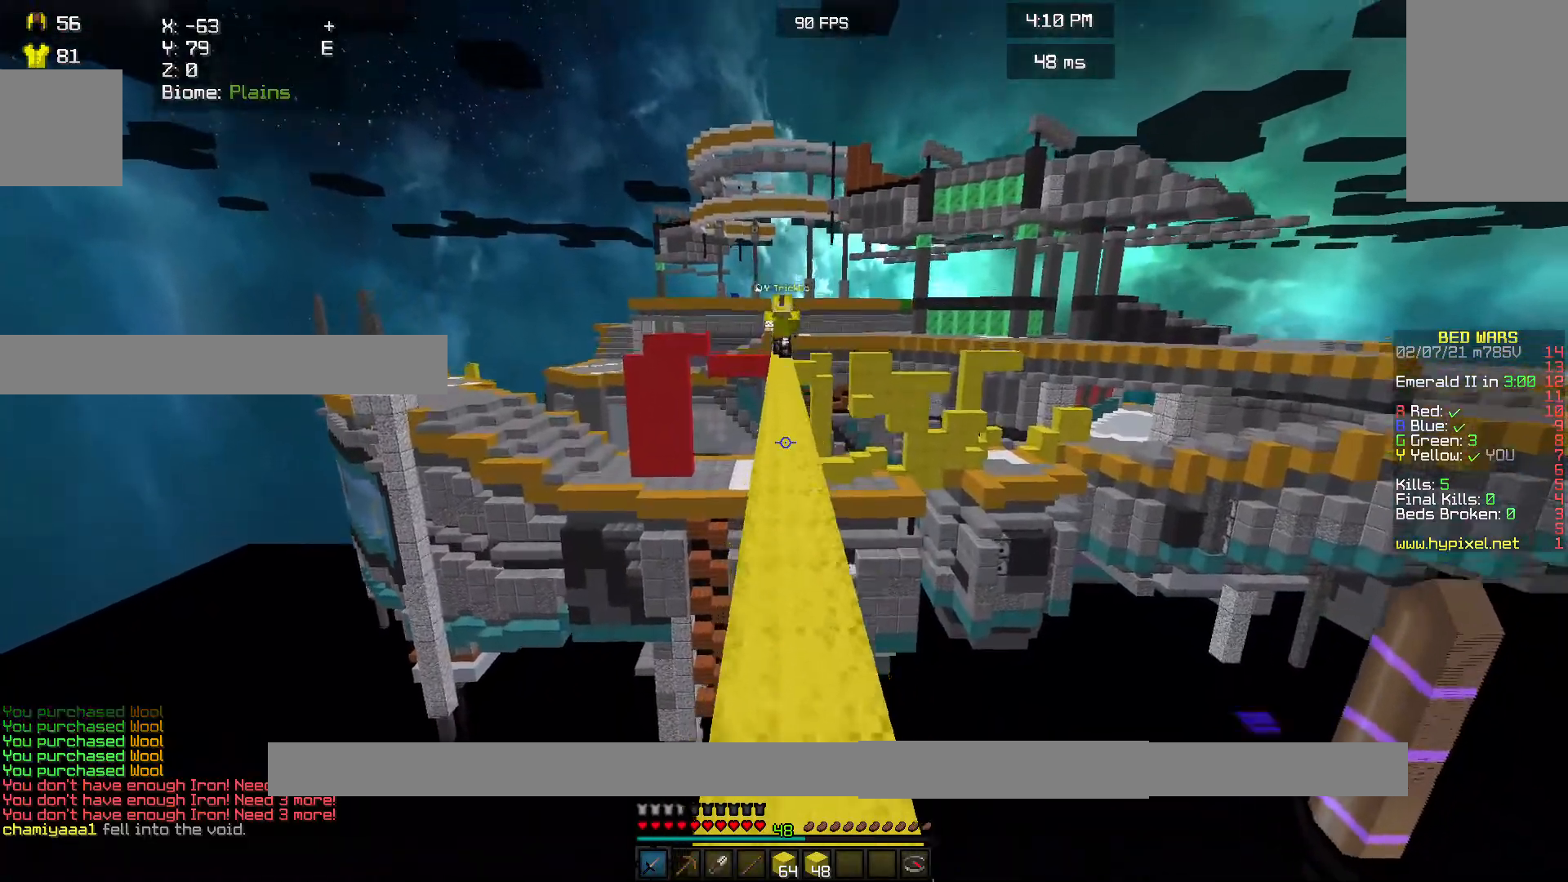
{"keys": ["w"], "mouse": [], "events": []}
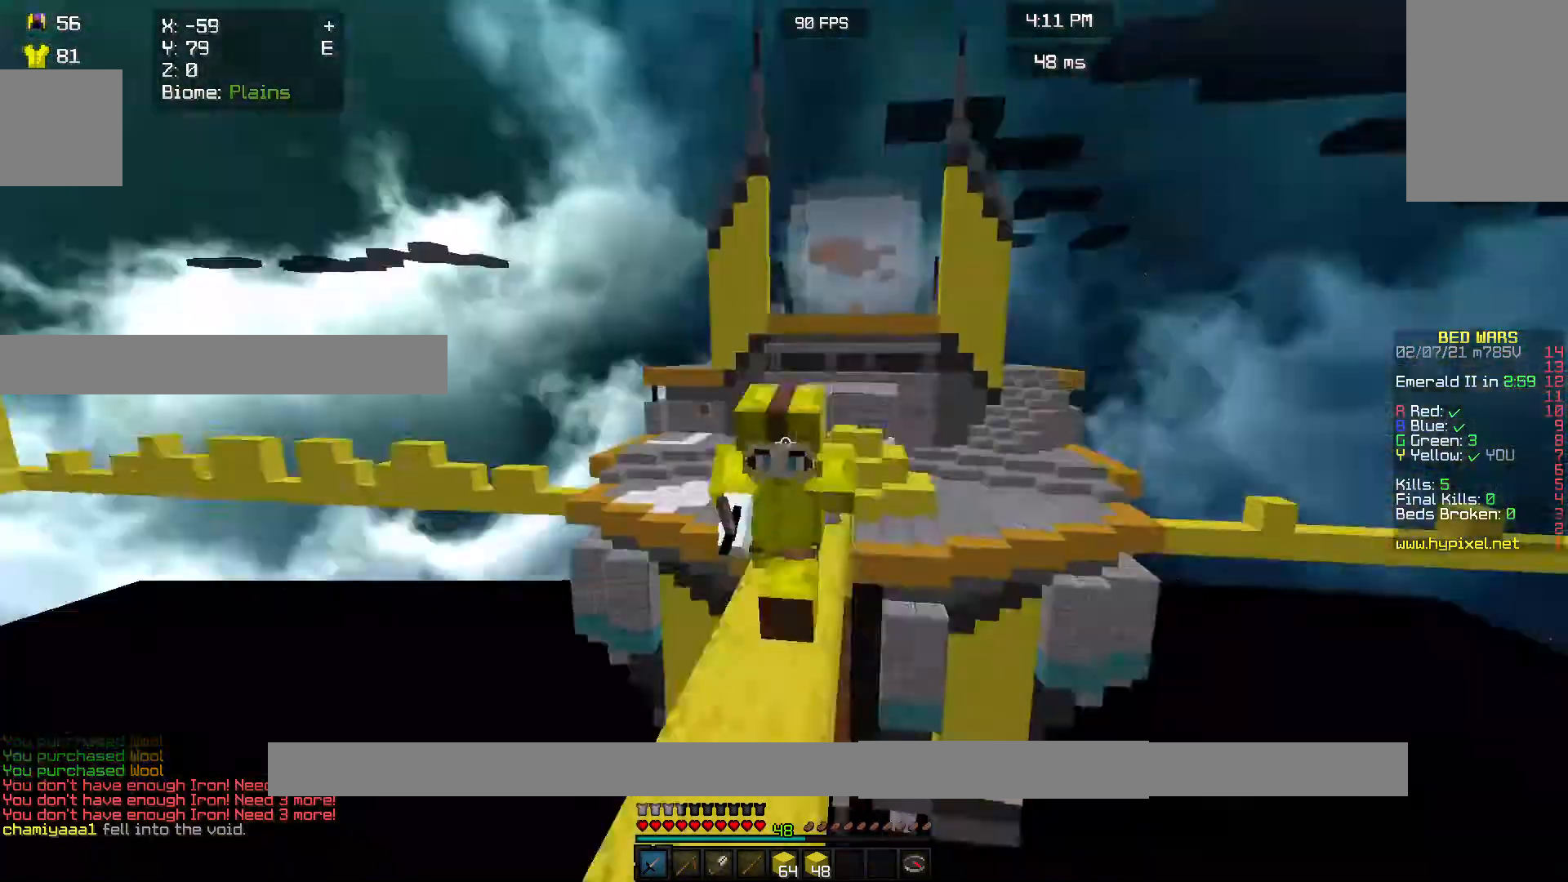
{"keys": ["w"], "mouse": [], "events": []}
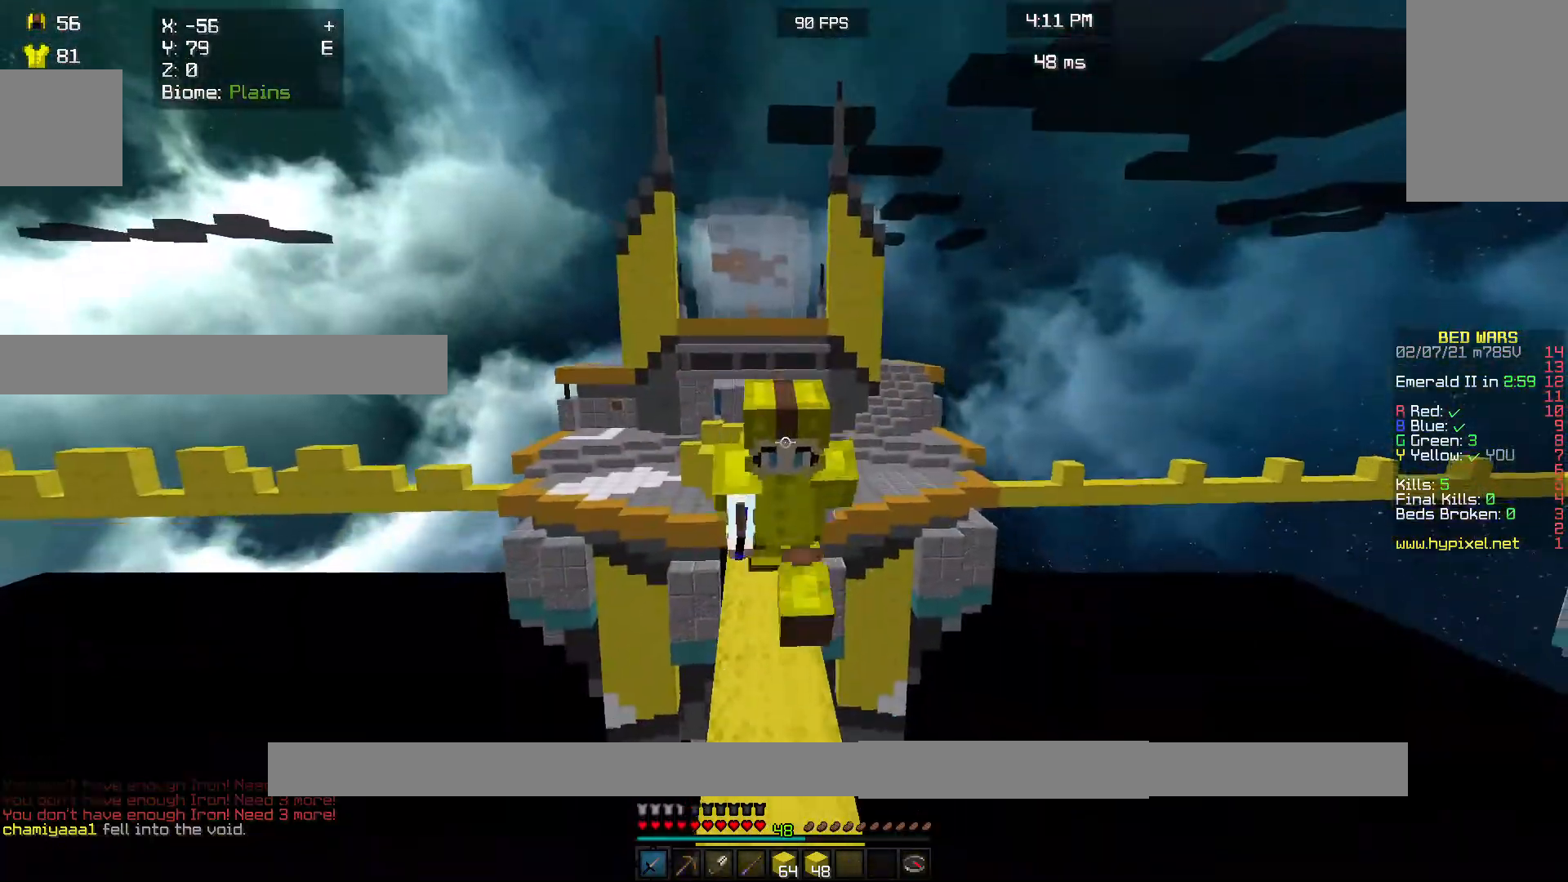
{"keys": ["w"], "mouse": [], "events": []}
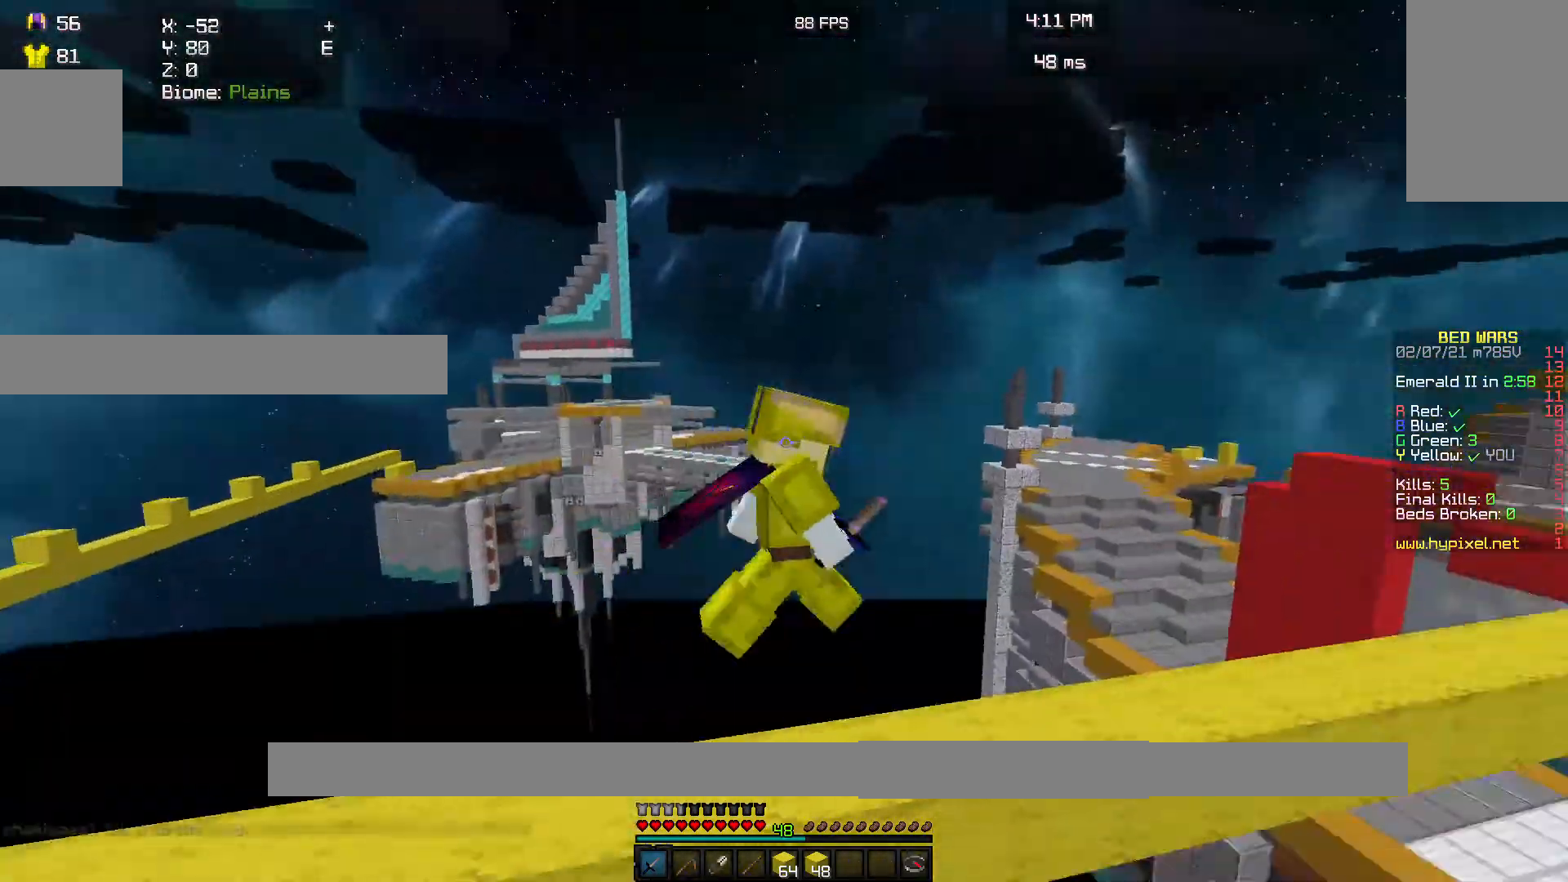
{"keys": ["w"], "mouse": [], "events": []}
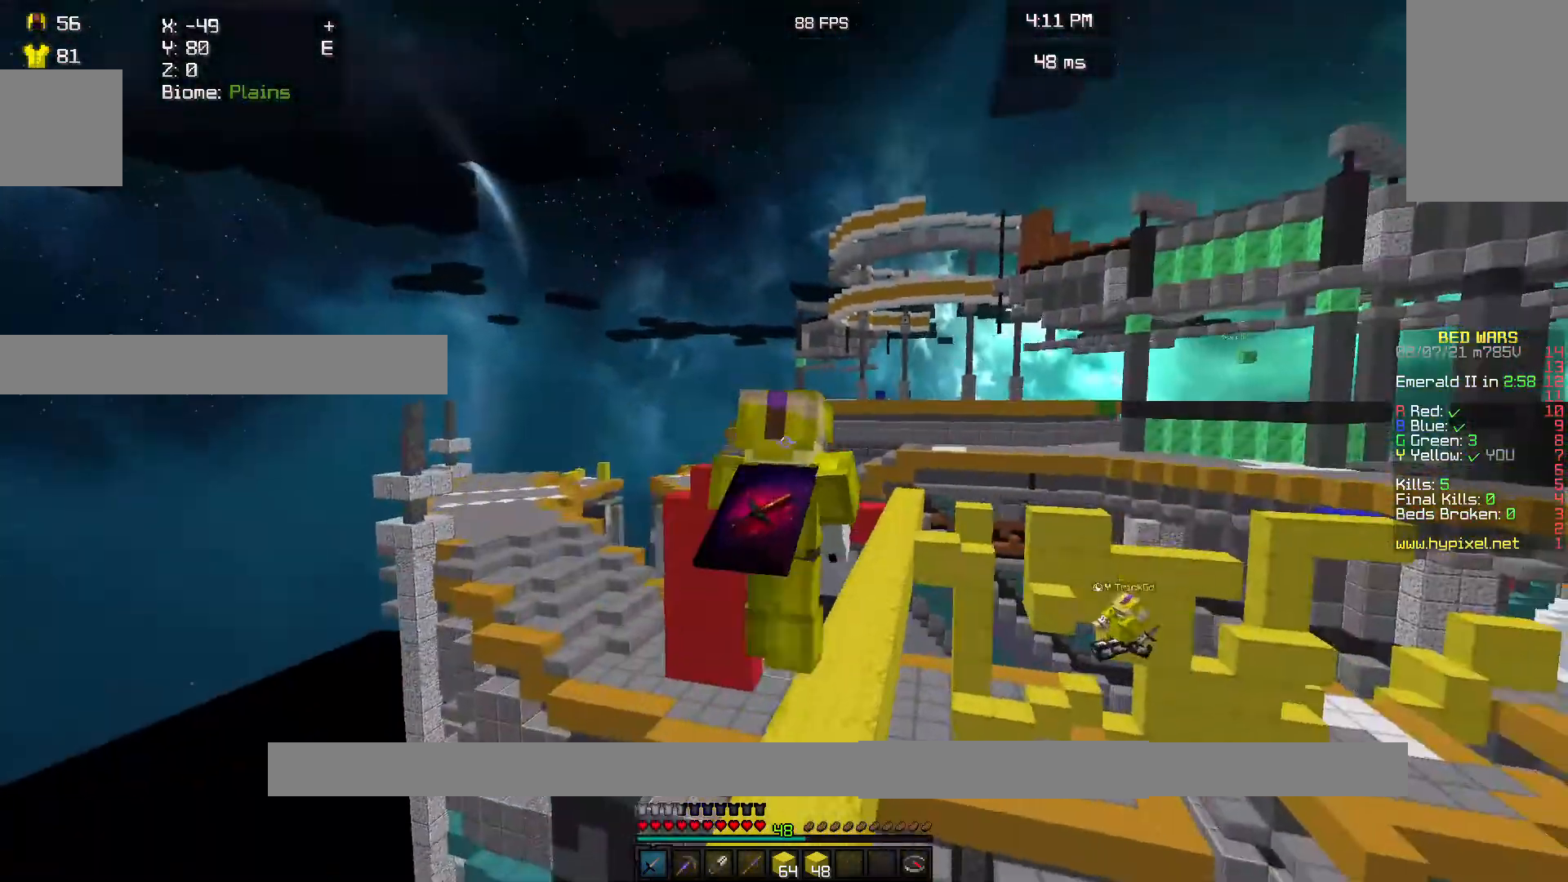
{"keys": ["w"], "mouse": ["left"], "events": [[433, "mouse_left", "down"]]}
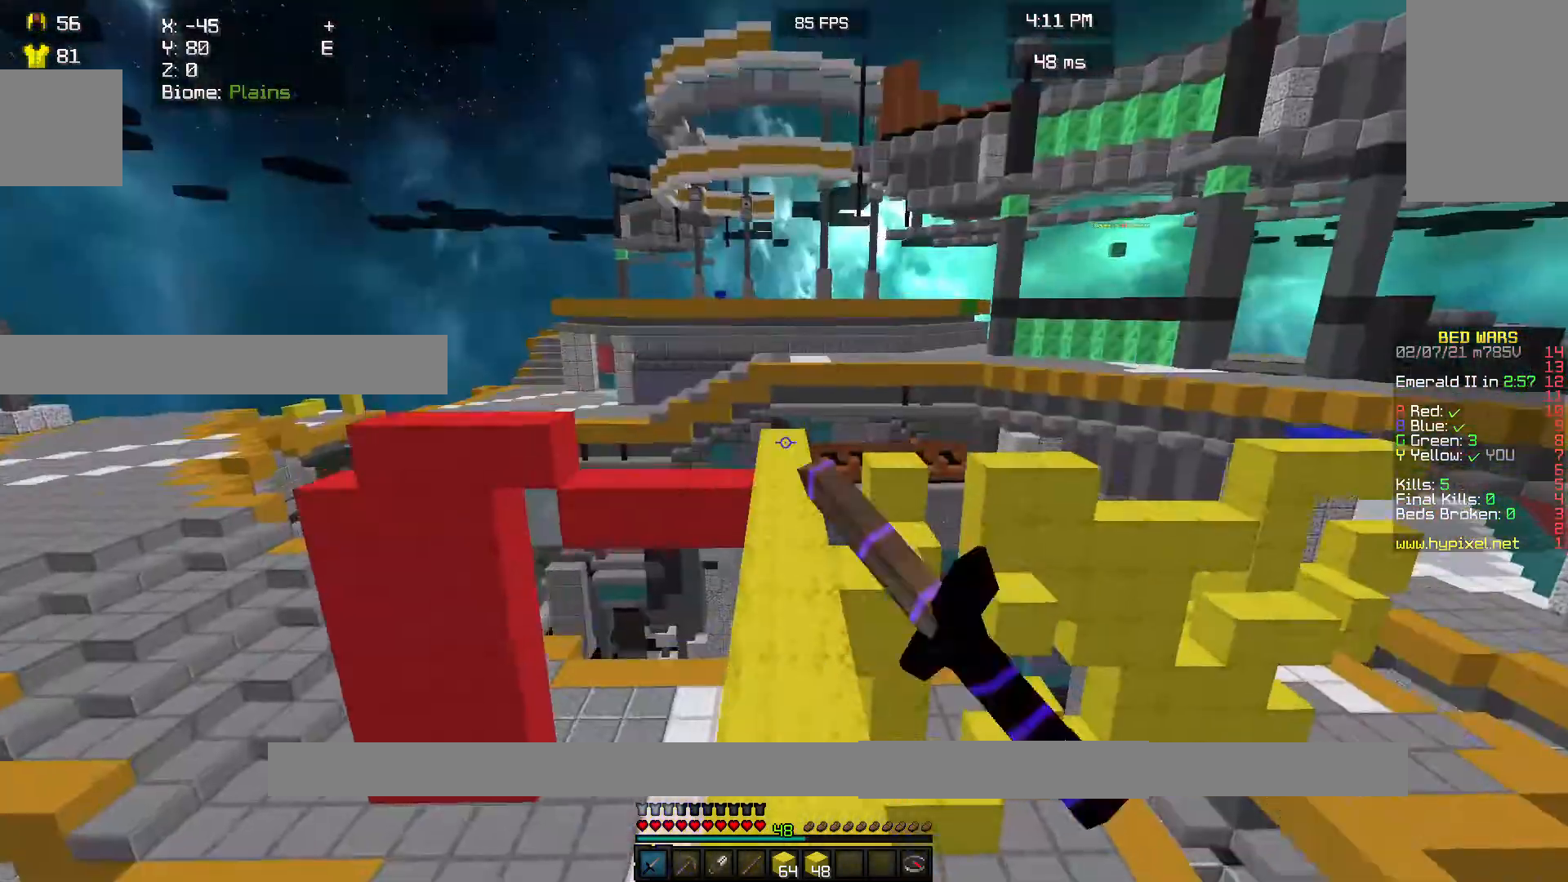
{"keys": ["w"], "mouse": [], "events": [[100, "mouse_left", "up"], [200, "mouse_left", "down"], [400, "mouse_left", "up"]]}
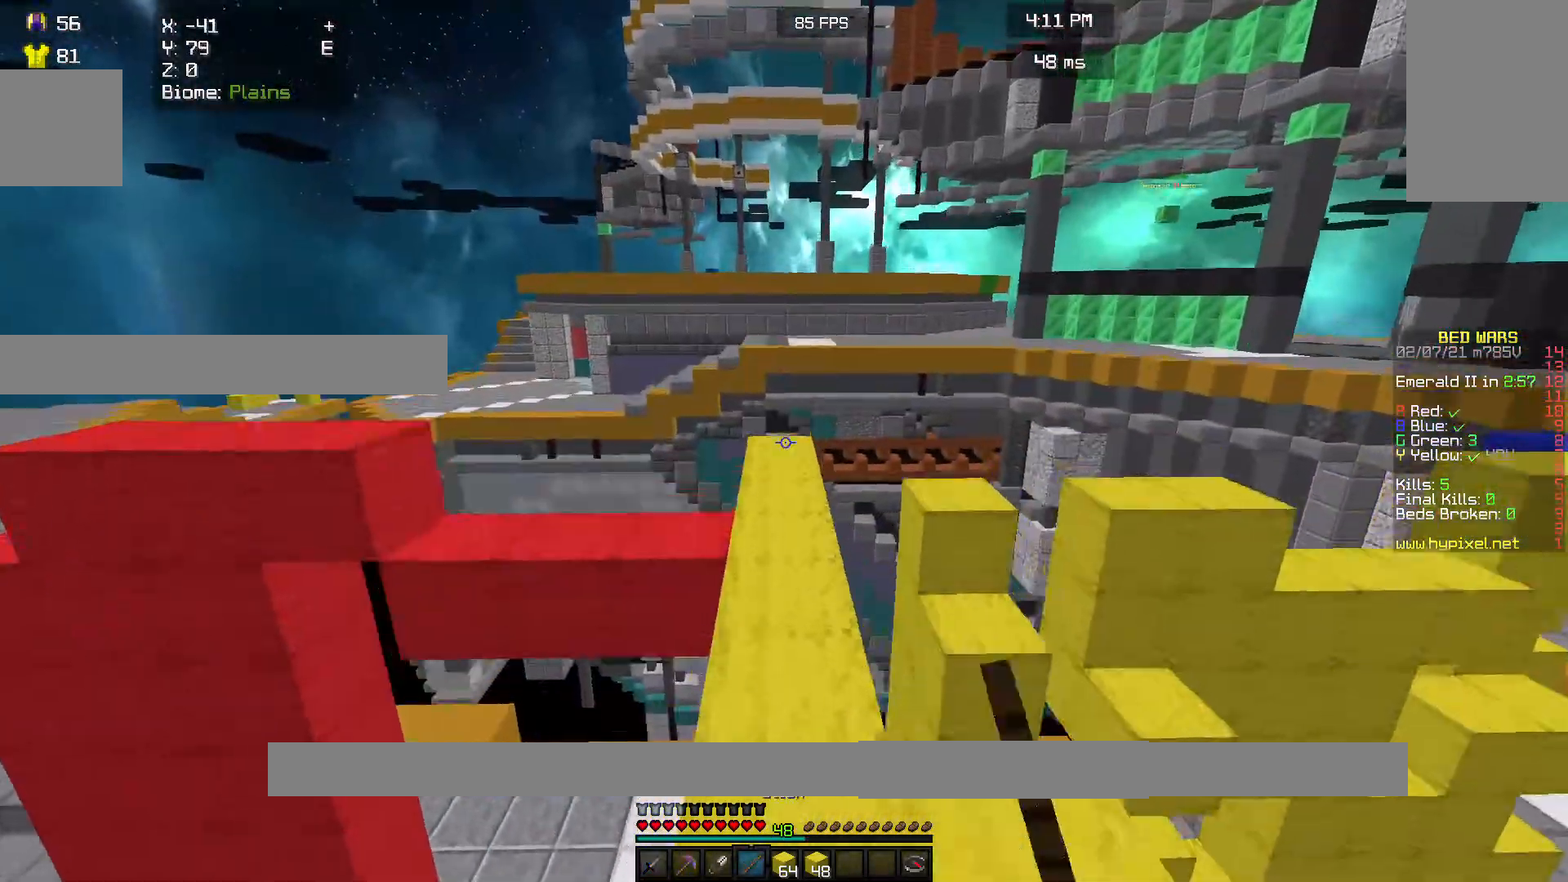
{"keys": ["w"], "mouse": [], "events": []}
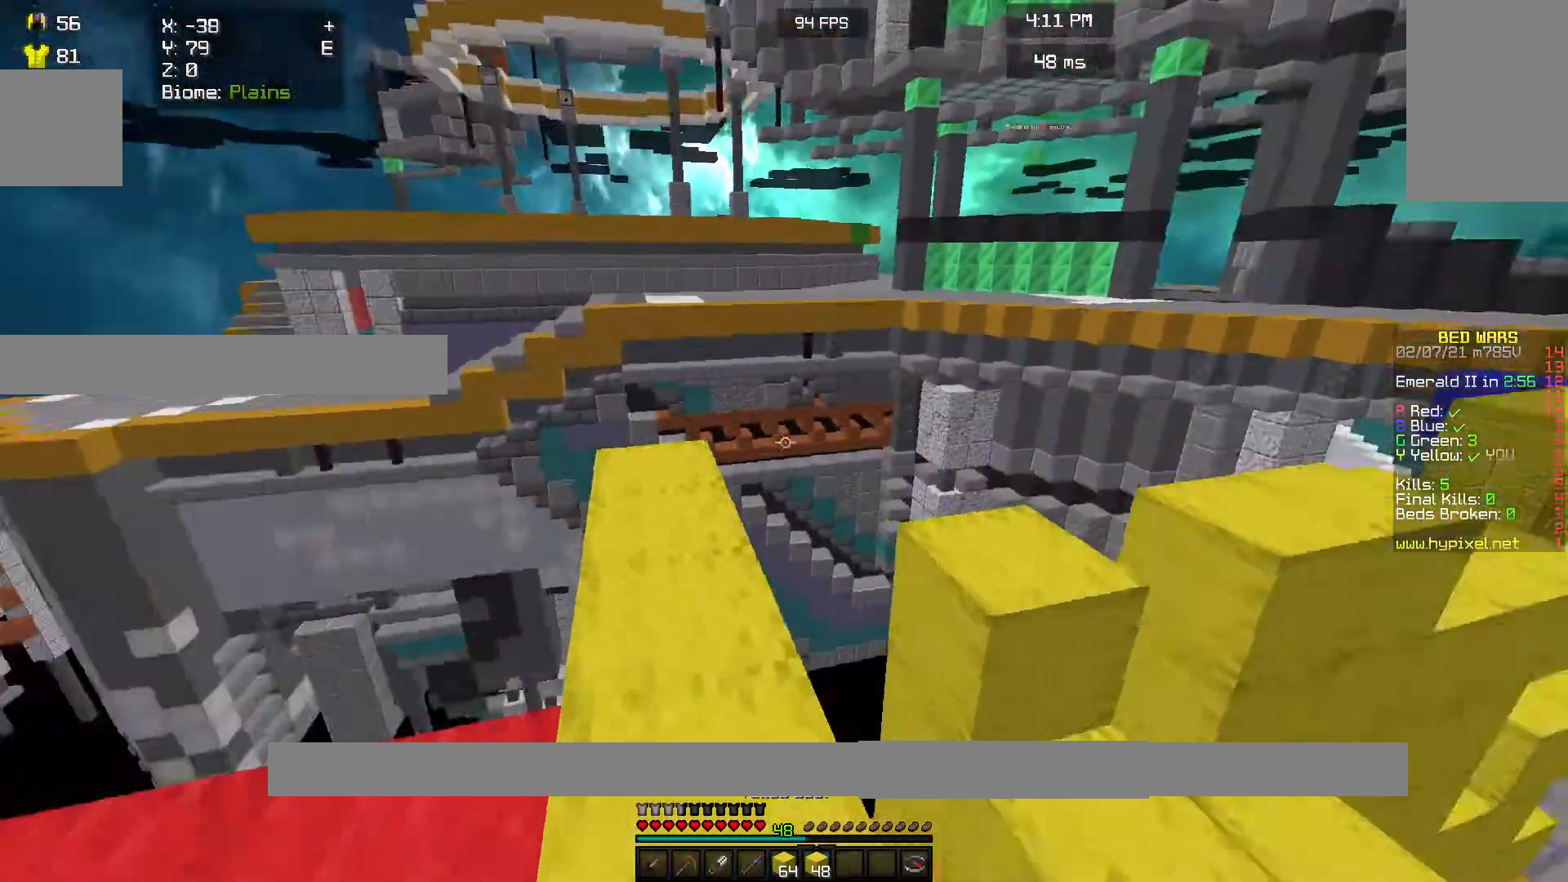
{"keys": ["w"], "mouse": [], "events": []}
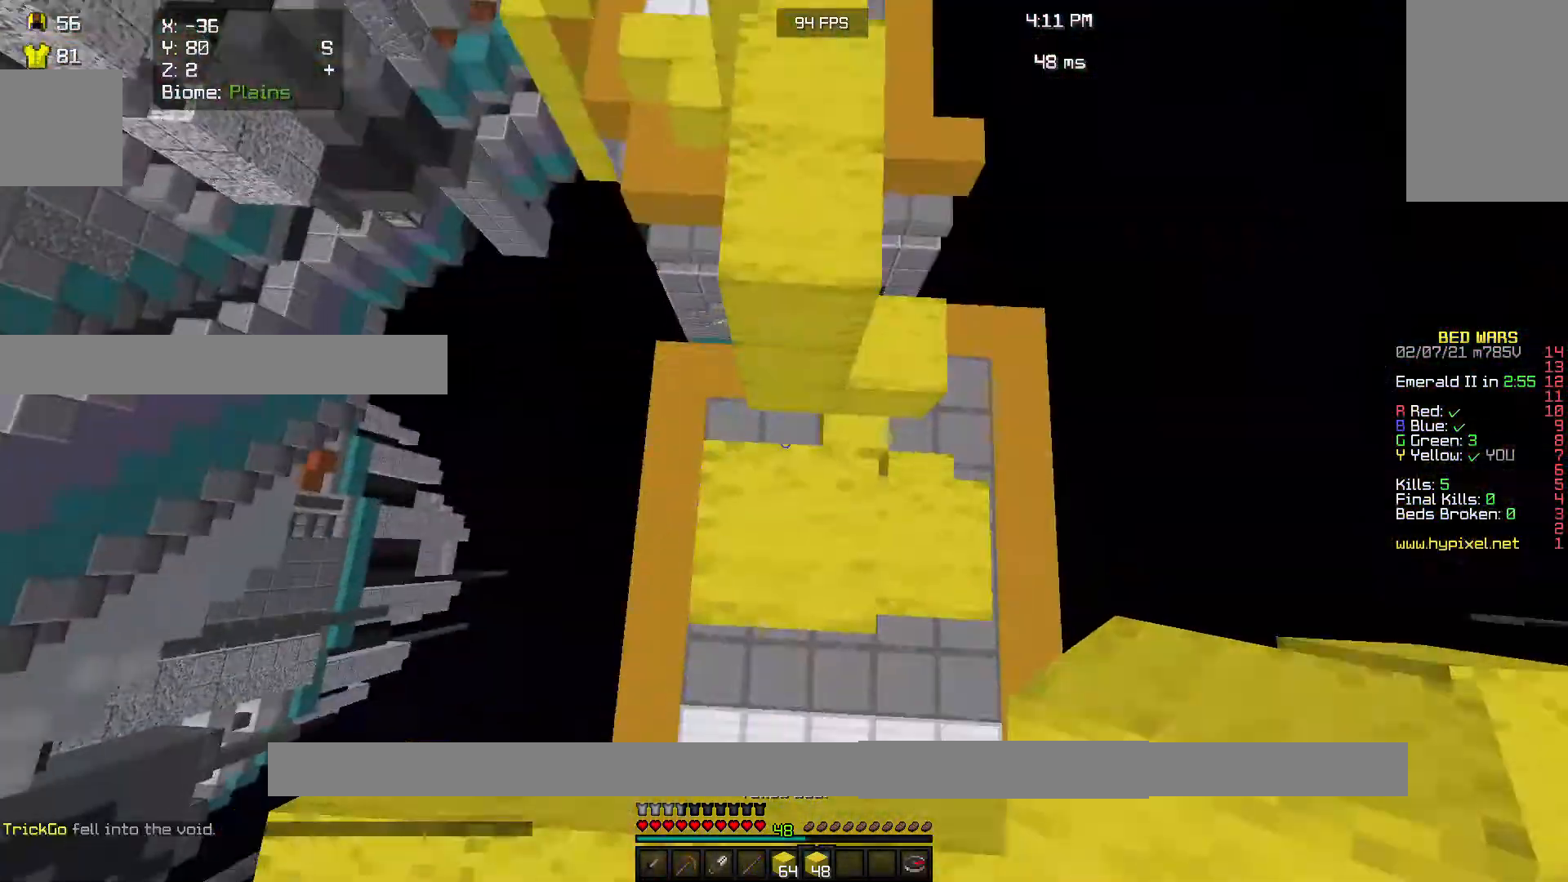
{"keys": [], "mouse": [], "events": [[33, "mouse_right", "down"], [200, "mouse_right", "up"], [433, "w", "up"]]}
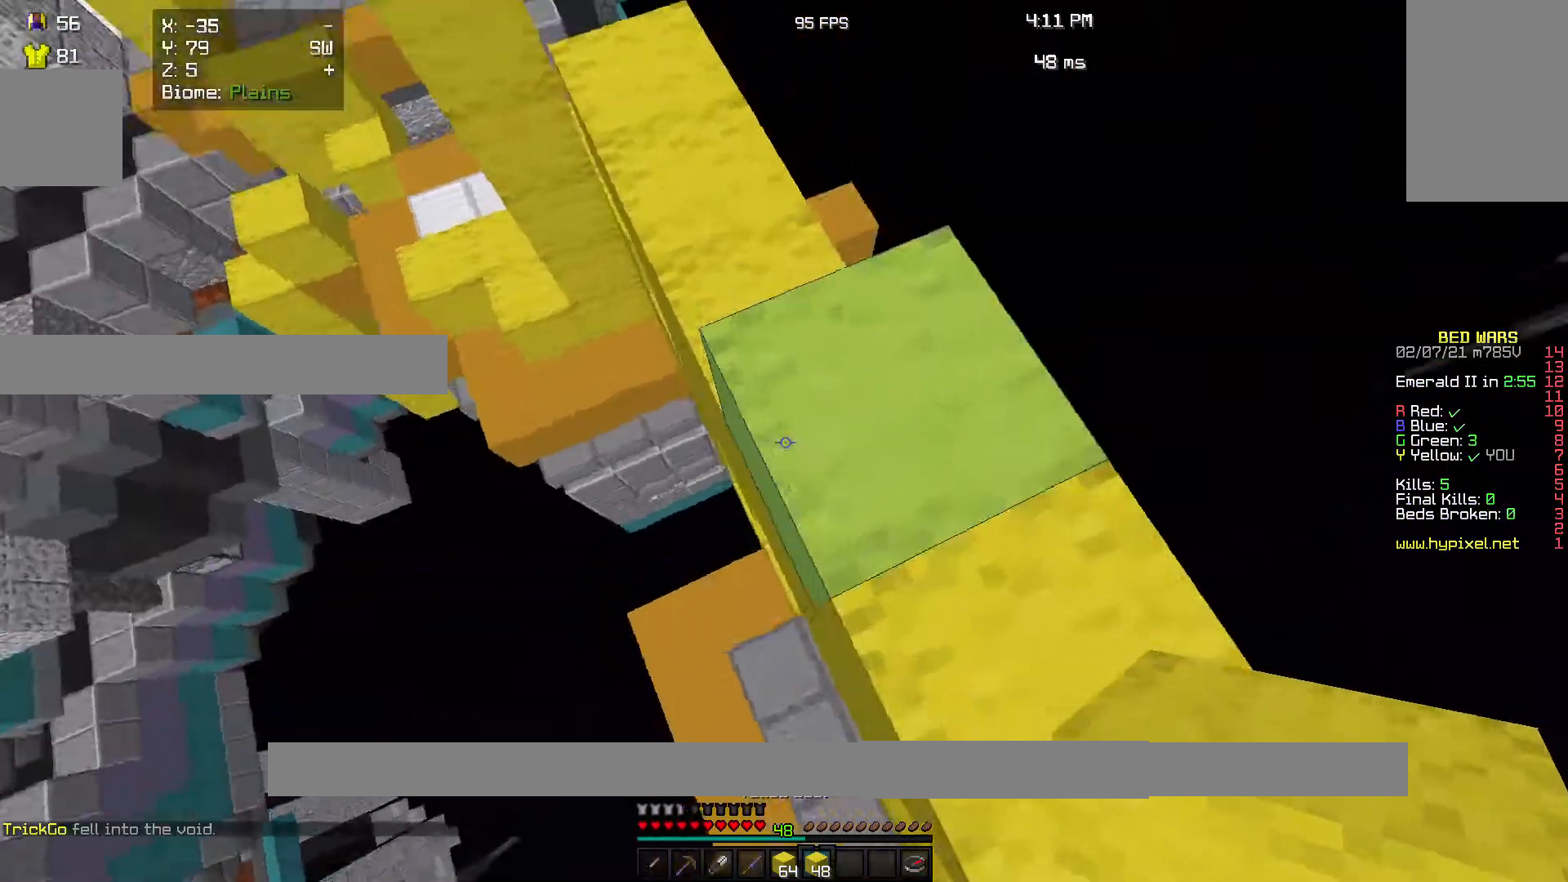
{"keys": ["w"], "mouse": [], "events": [[133, "w", "down"]]}
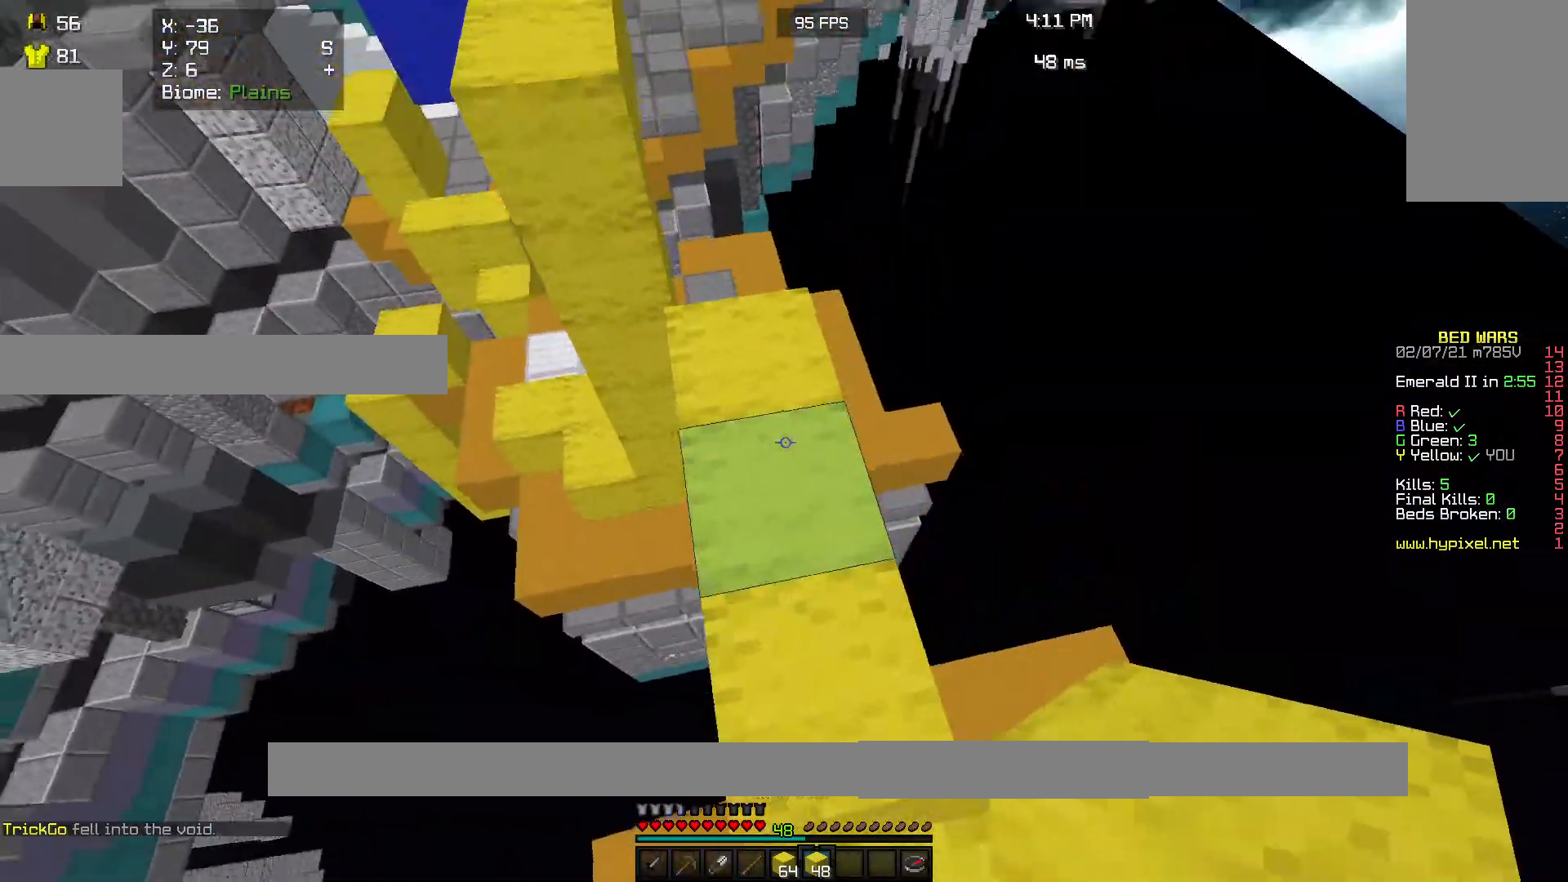
{"keys": ["w"], "mouse": [], "events": []}
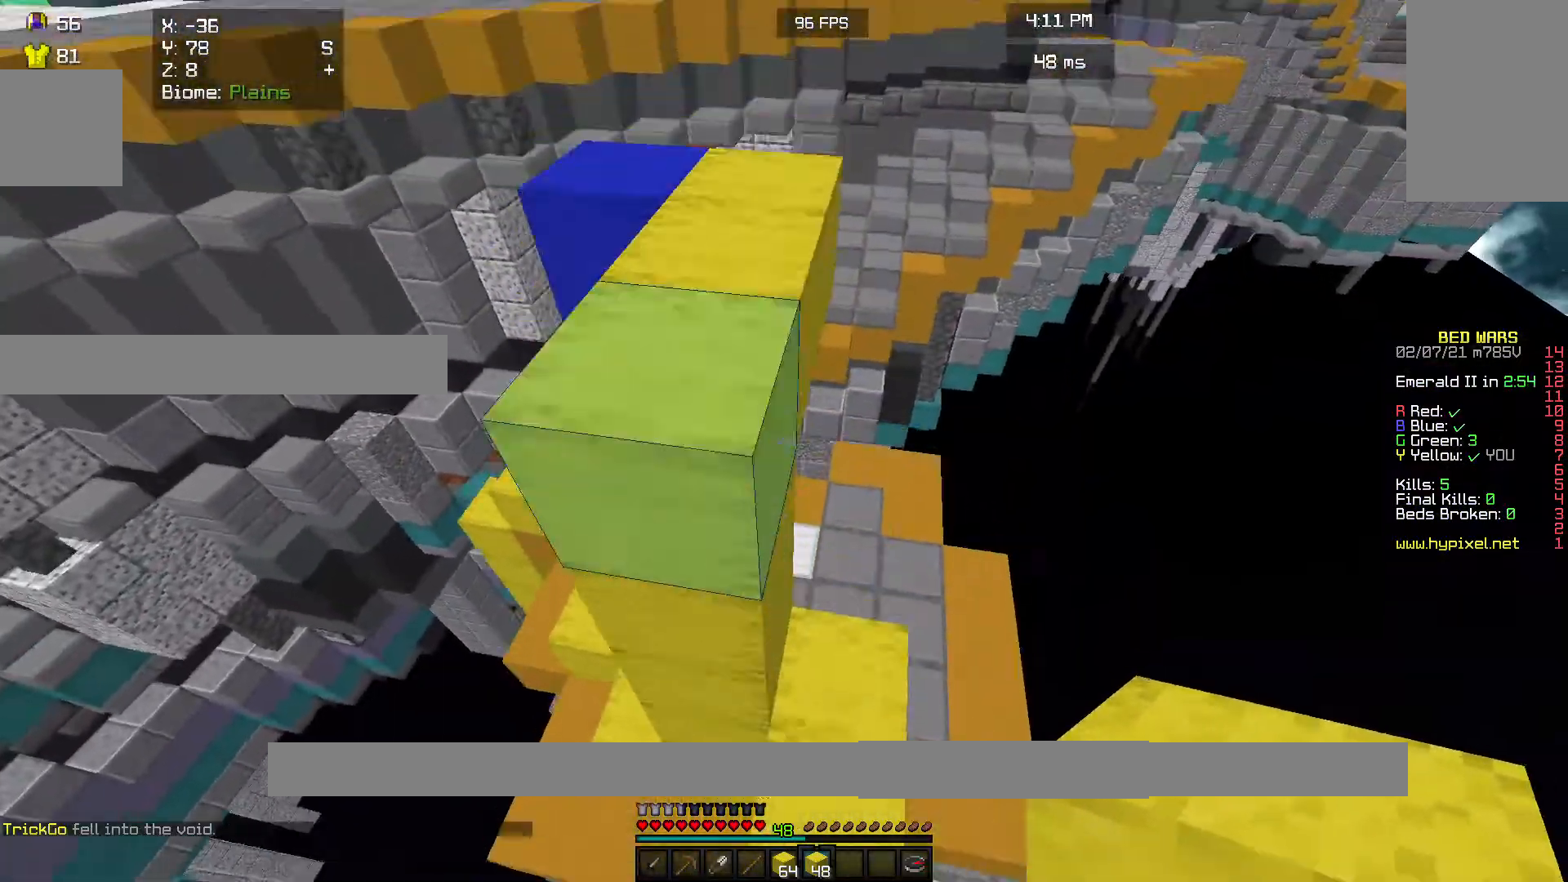
{"keys": ["w"], "mouse": [], "events": []}
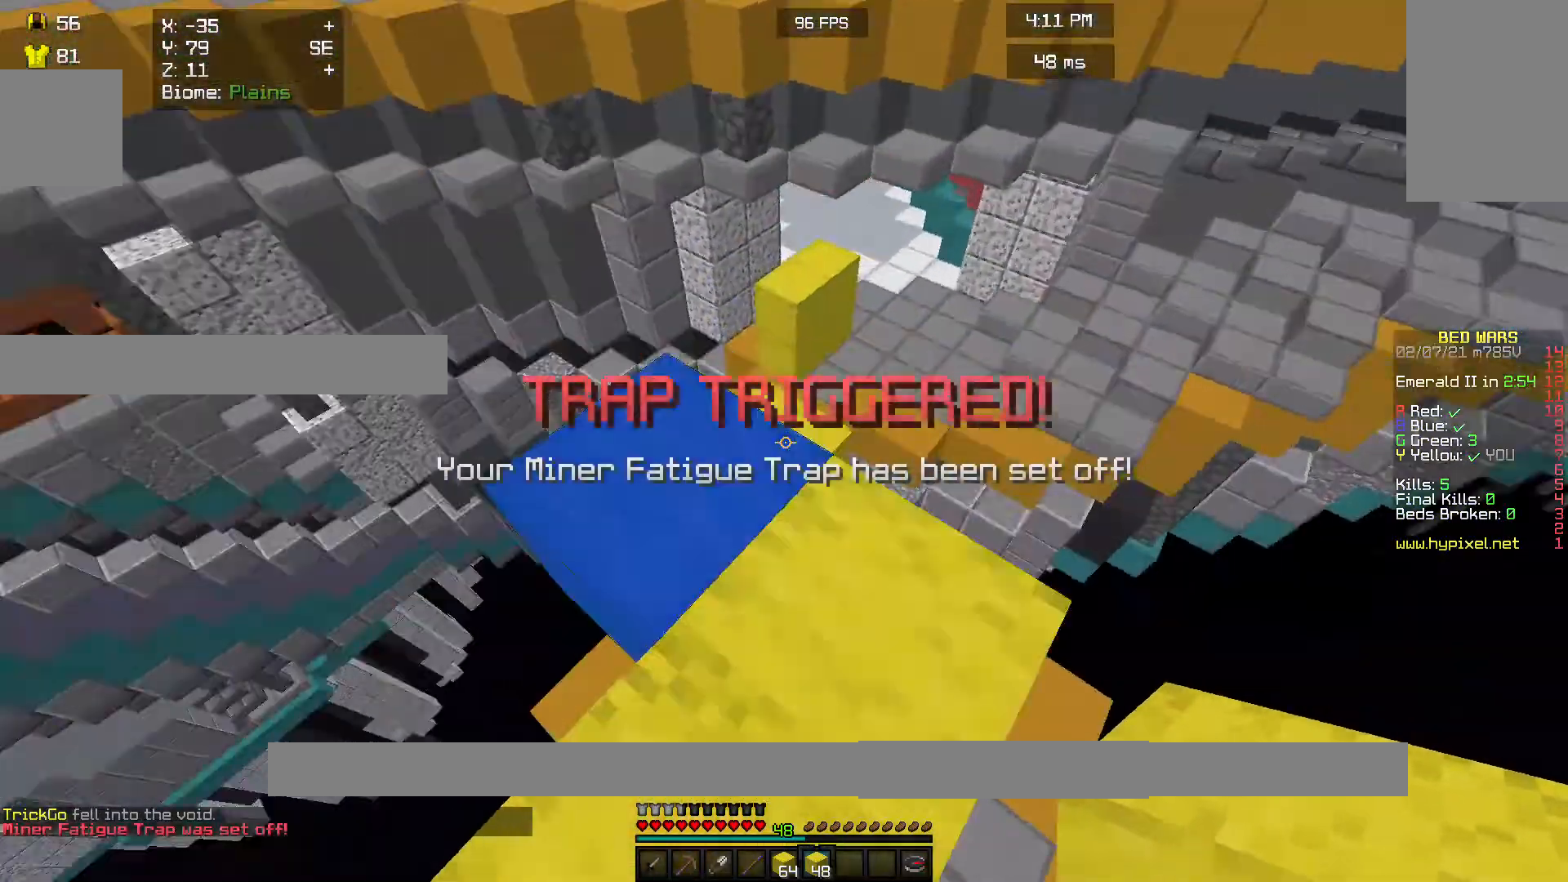
{"keys": [], "mouse": [], "events": [[300, "w", "up"]]}